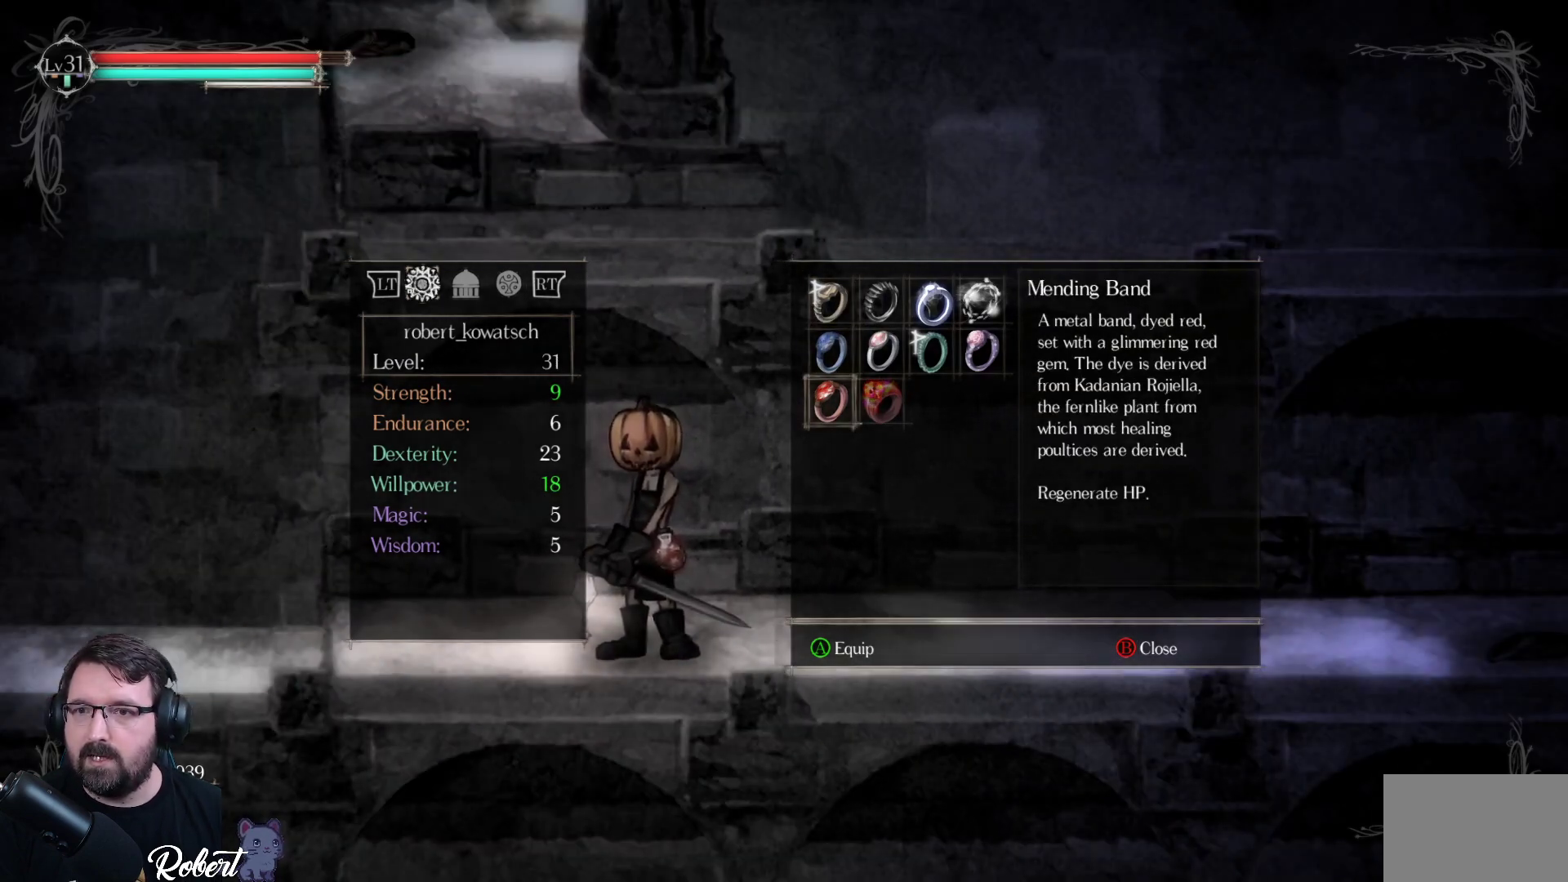
Gameplay with a controller (Xbox layout); each line is a JSON object with the inputs held at the frame after it. "events" lists button and stick changes between this image and that frame as [ms after this image, input, new state], when the widget could be followed in between.
{"buttons": [], "left_stick": "center", "right_stick": "center", "events": [[67, "DPAD_RIGHT", "down"], [200, "DPAD_RIGHT", "up"]]}
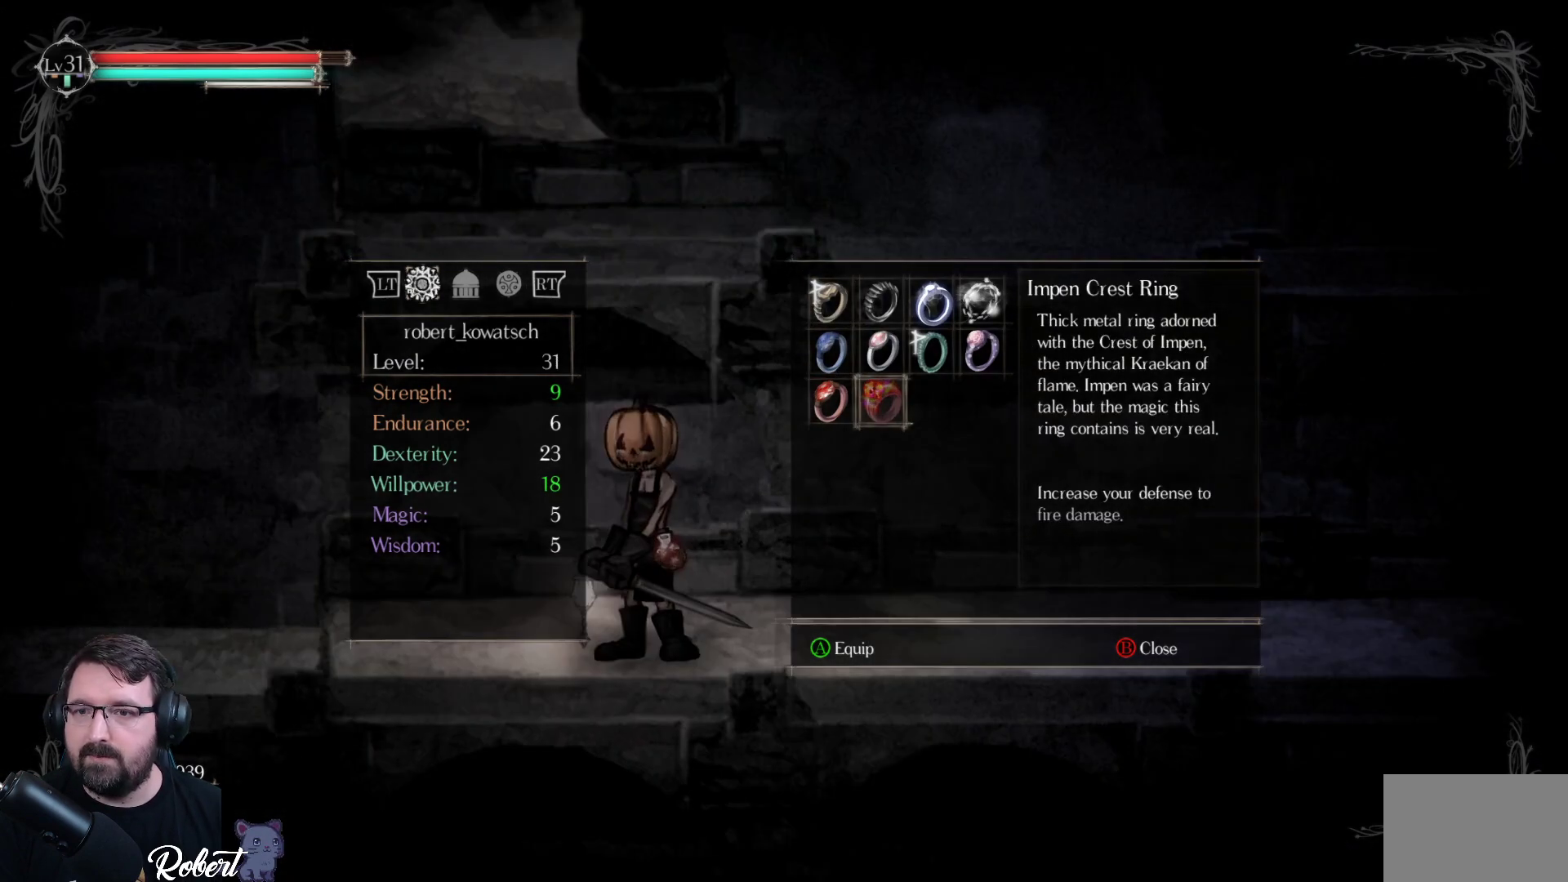
{"buttons": [], "left_stick": "center", "right_stick": "center", "events": []}
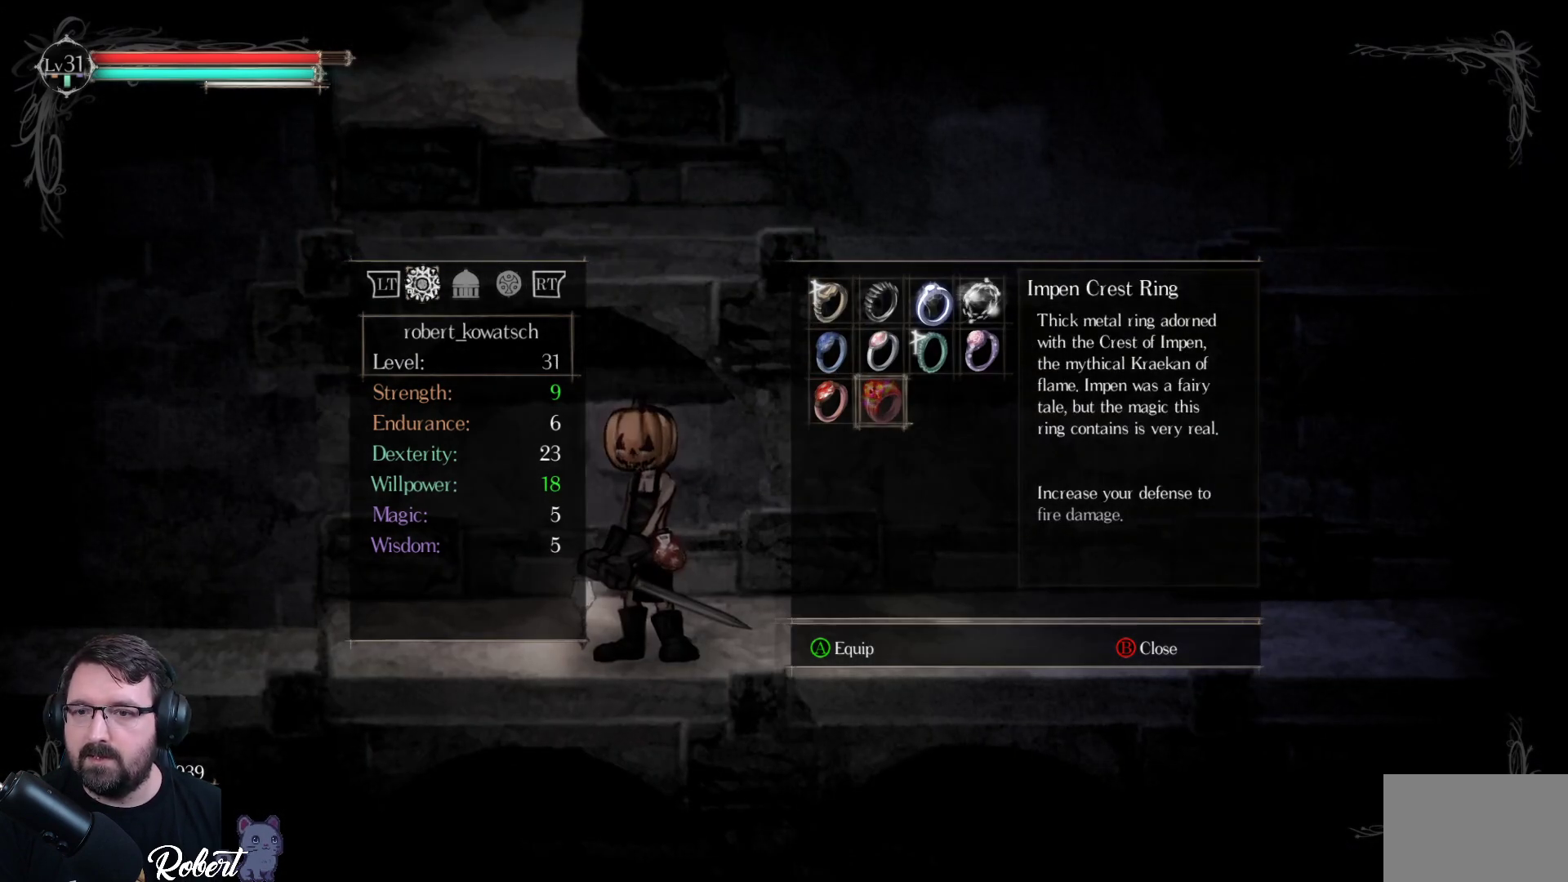
{"buttons": [], "left_stick": "center", "right_stick": "center", "events": []}
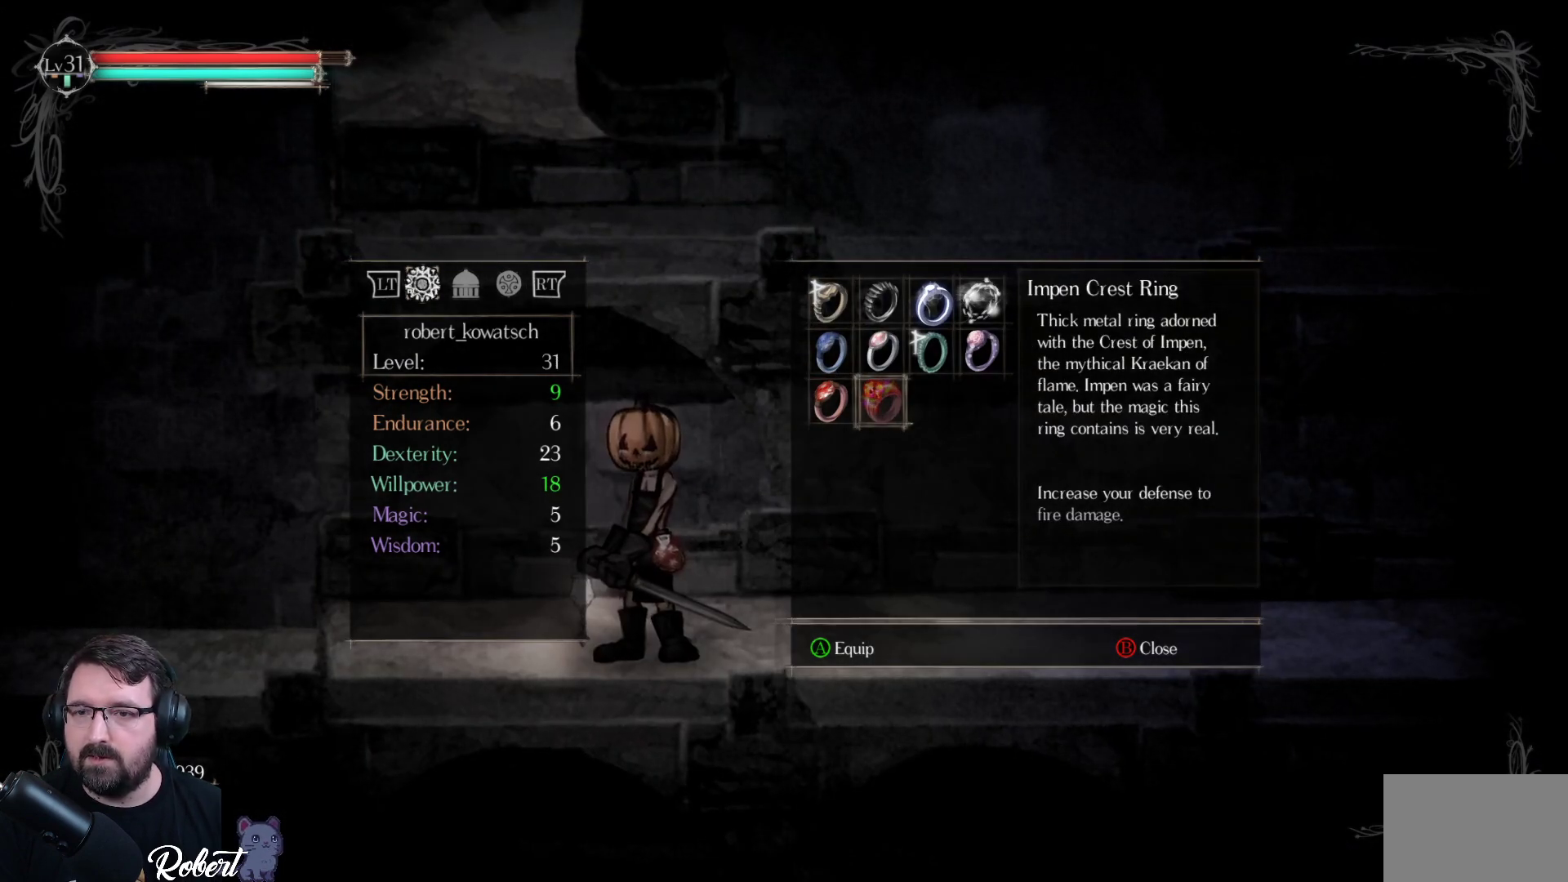
{"buttons": [], "left_stick": "center", "right_stick": "center", "events": []}
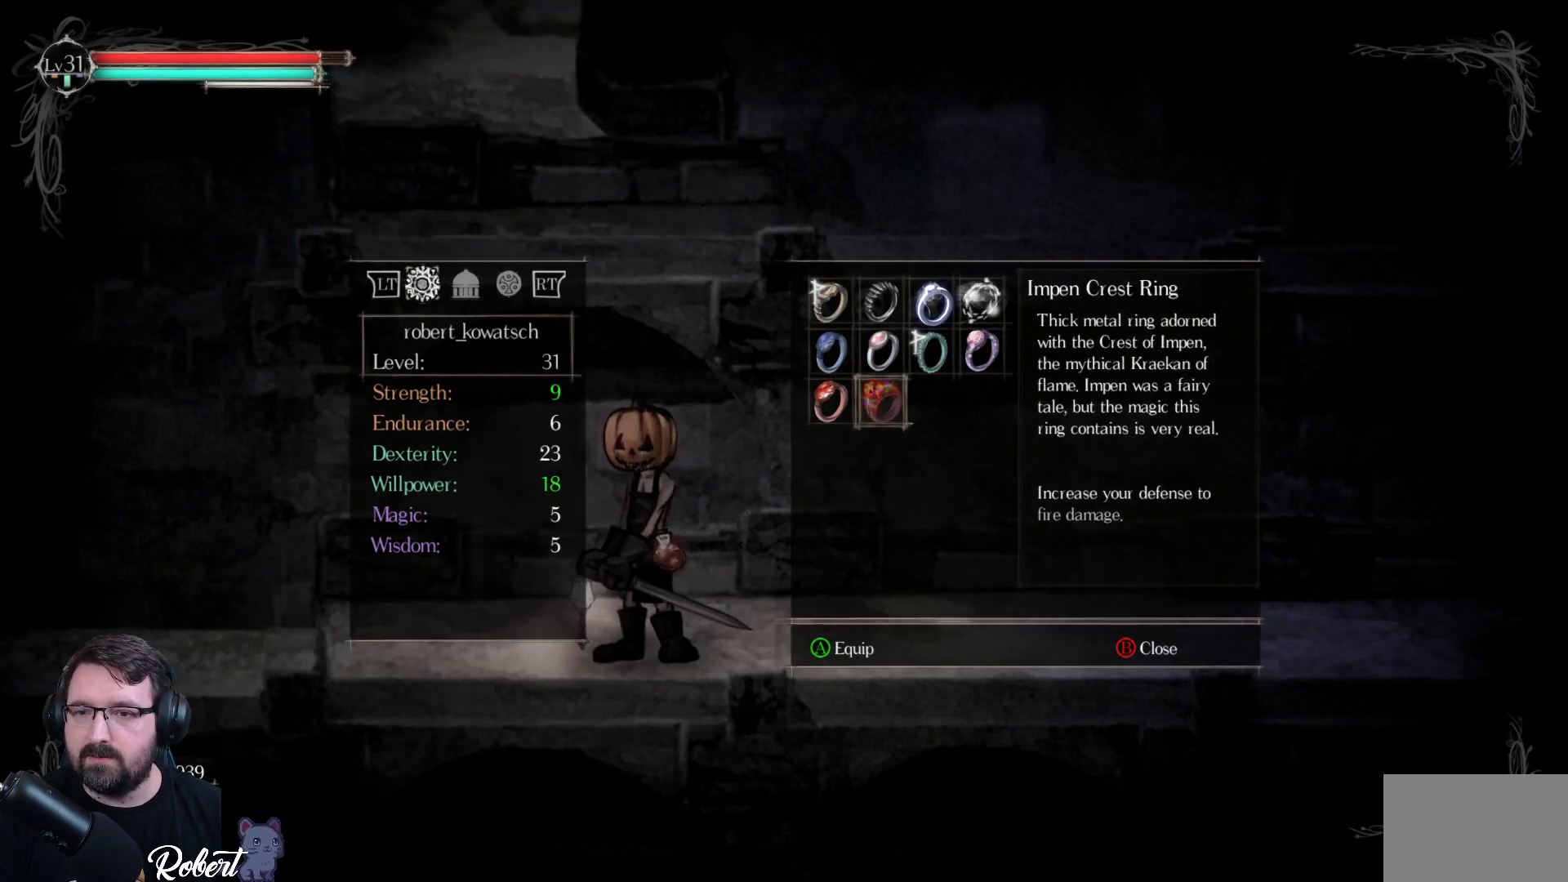
{"buttons": [], "left_stick": "center", "right_stick": "center", "events": [[367, "A", "down"], [467, "A", "up"]]}
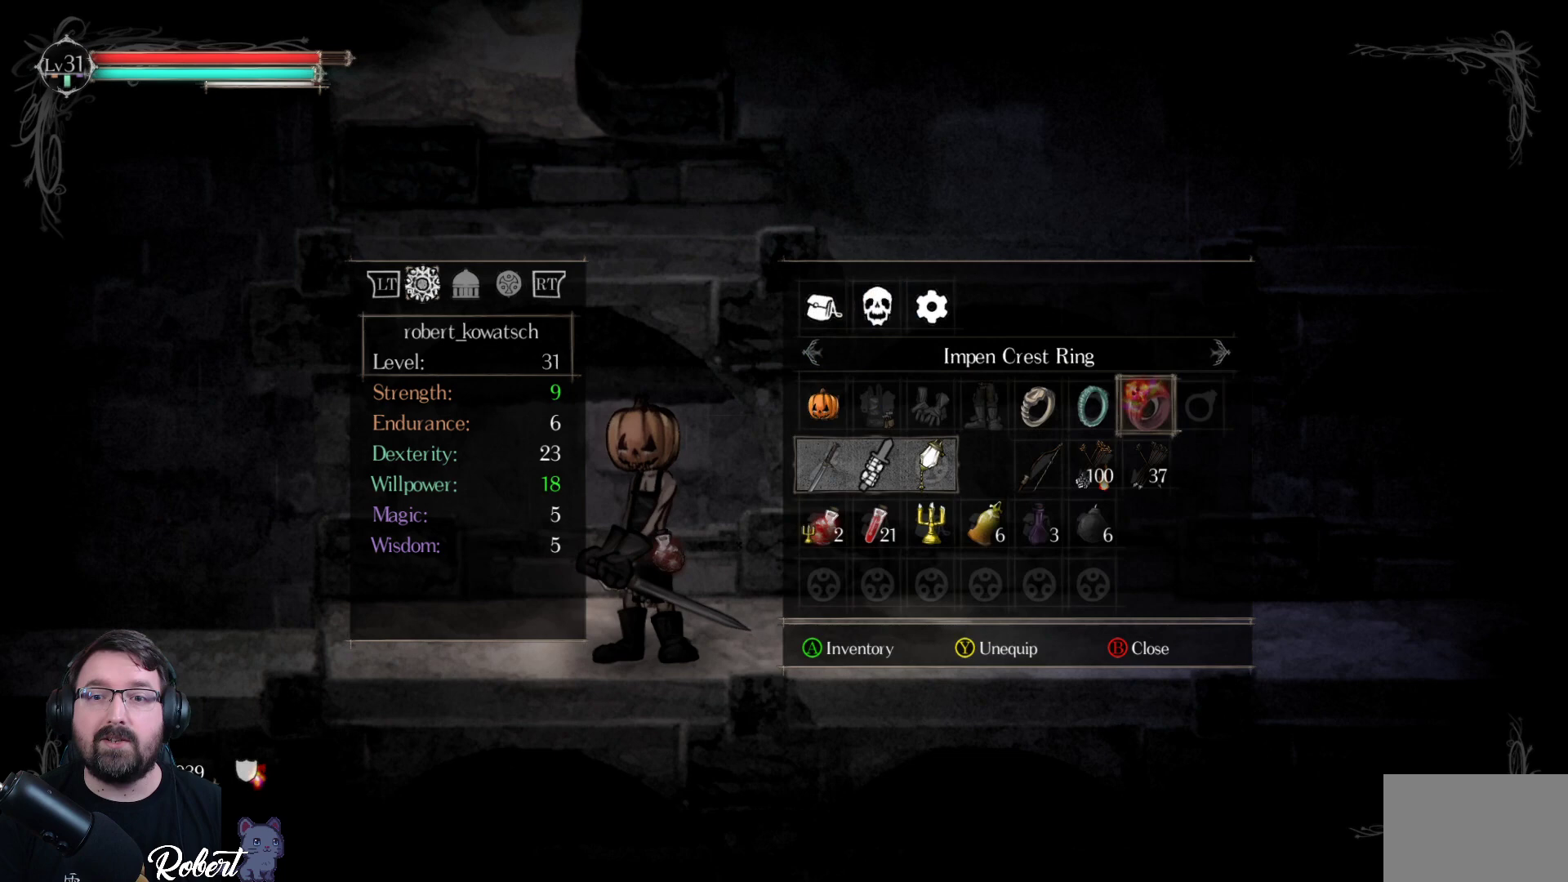
{"buttons": [], "left_stick": "center", "right_stick": "center", "events": []}
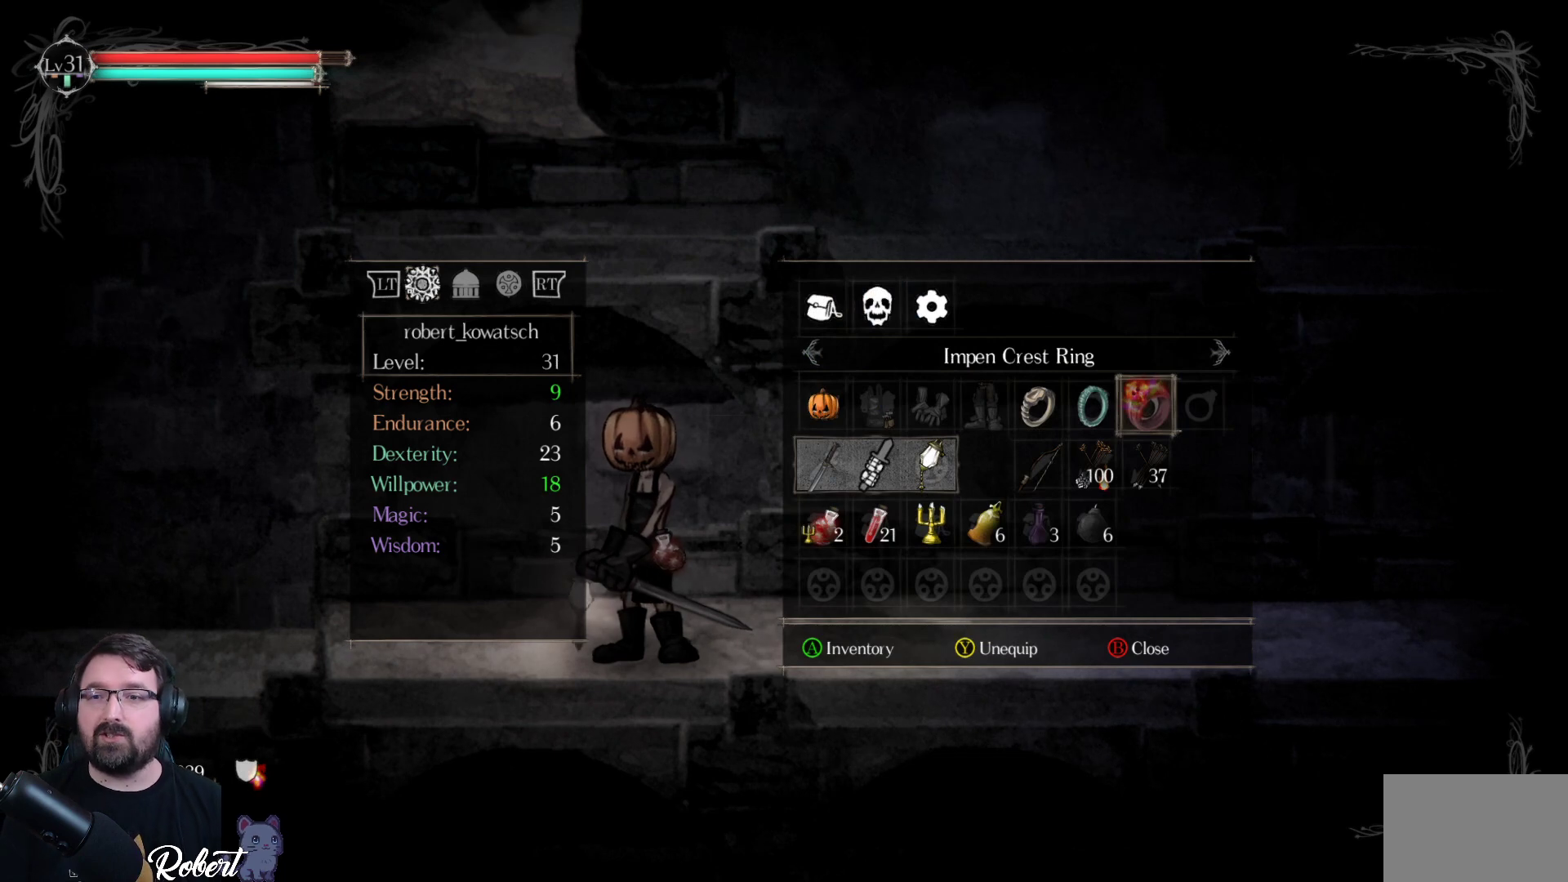
{"buttons": [], "left_stick": "center", "right_stick": "center", "events": [[67, "DPAD_RIGHT", "down"], [200, "DPAD_RIGHT", "up"], [267, "A", "down"], [367, "A", "up"]]}
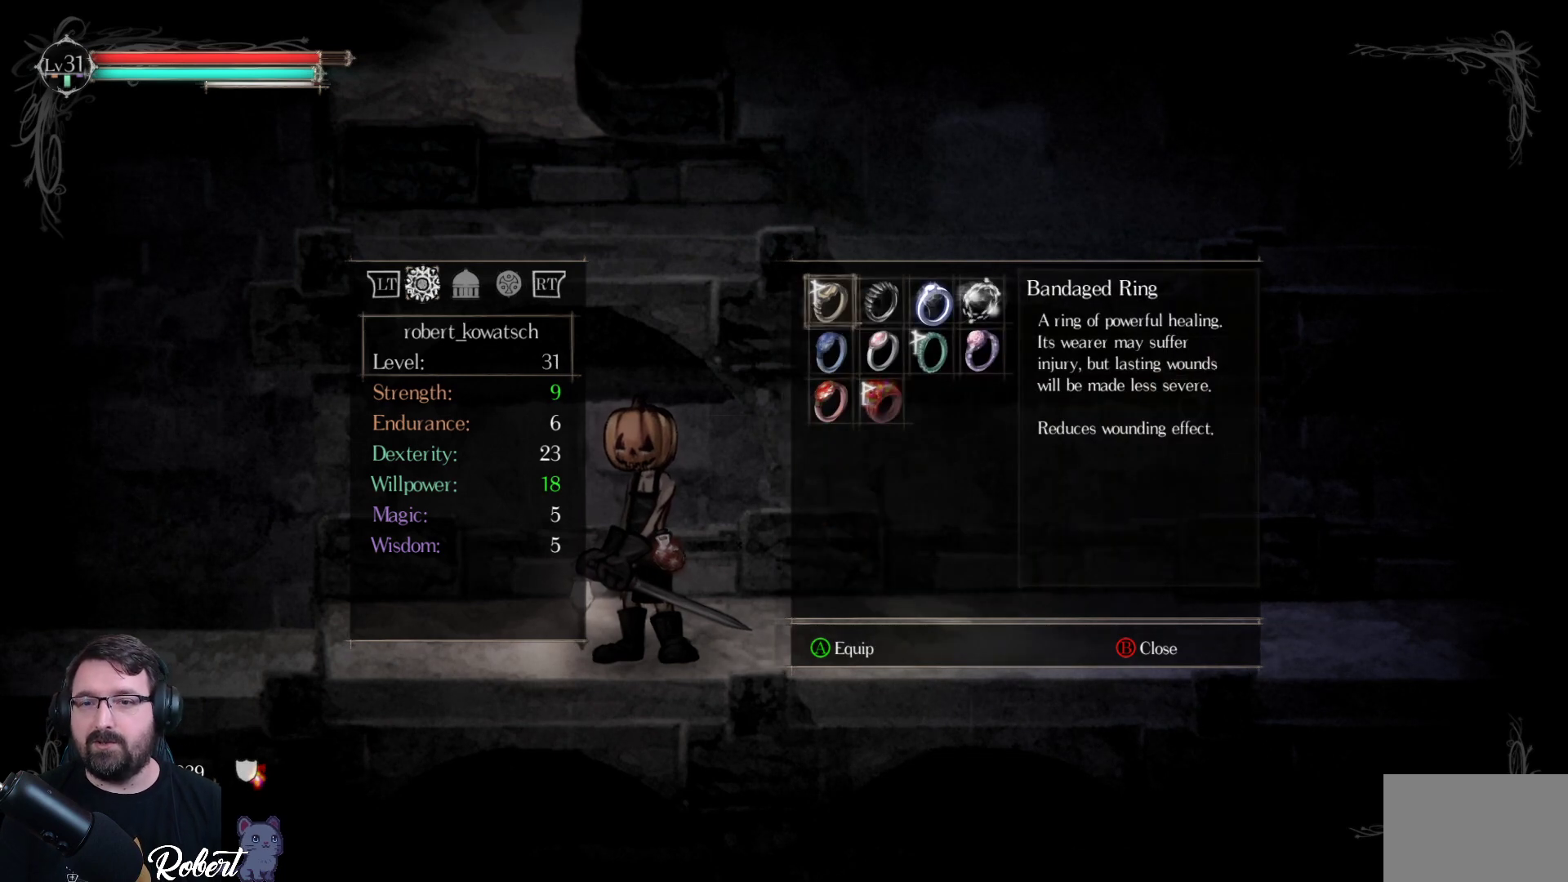
{"buttons": [], "left_stick": "center", "right_stick": "center", "events": [[200, "DPAD_LEFT", "down"], [300, "DPAD_LEFT", "up"]]}
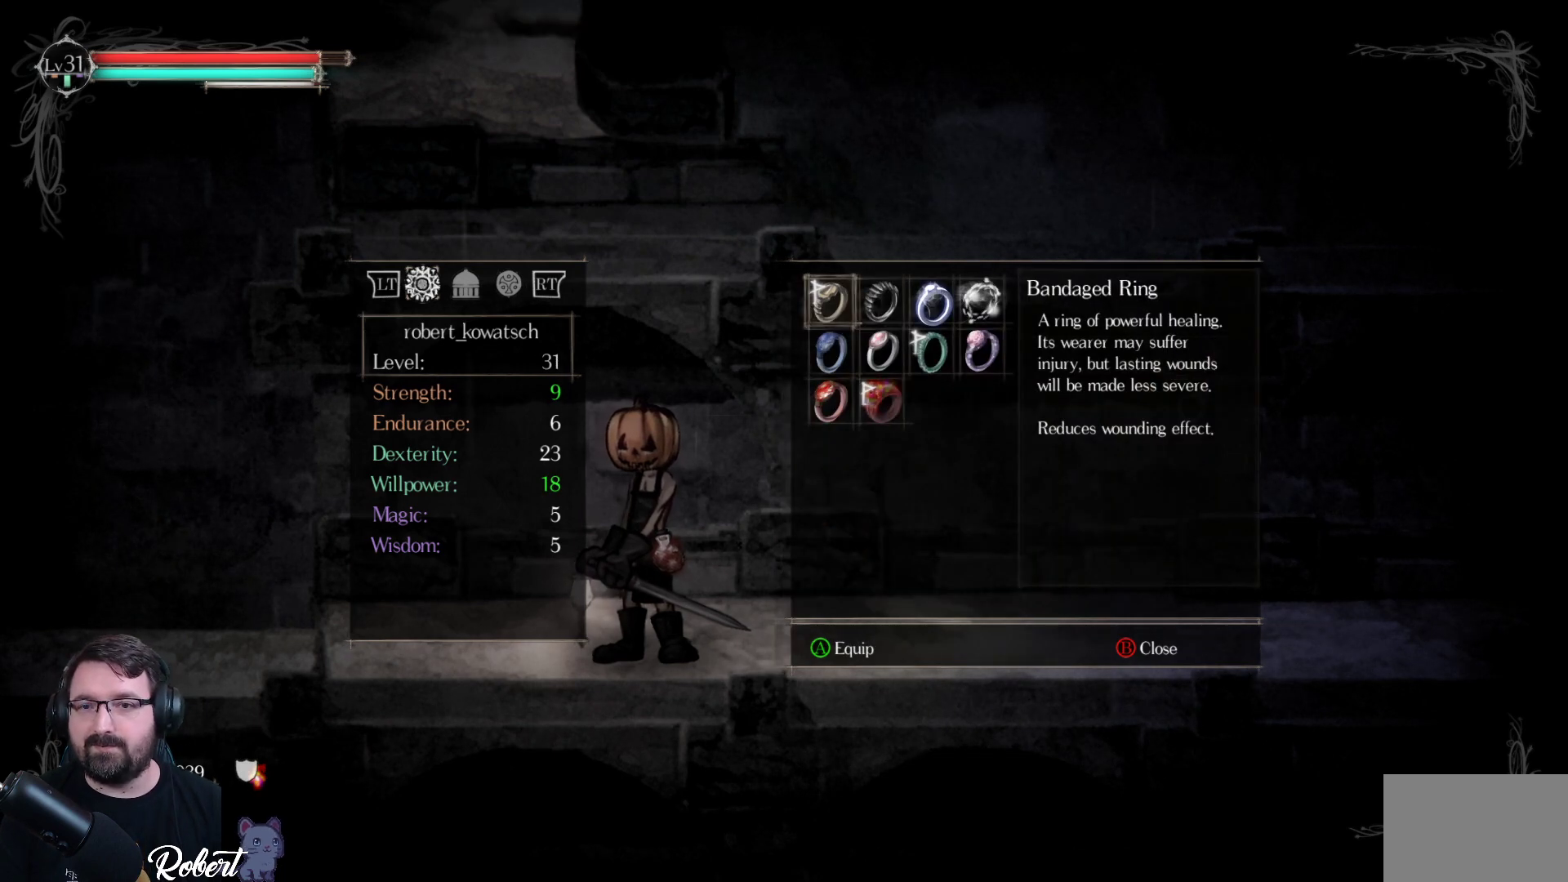
{"buttons": [], "left_stick": "center", "right_stick": "center", "events": [[100, "DPAD_DOWN", "down"], [233, "DPAD_DOWN", "up"], [300, "DPAD_DOWN", "down"], [367, "DPAD_DOWN", "up"]]}
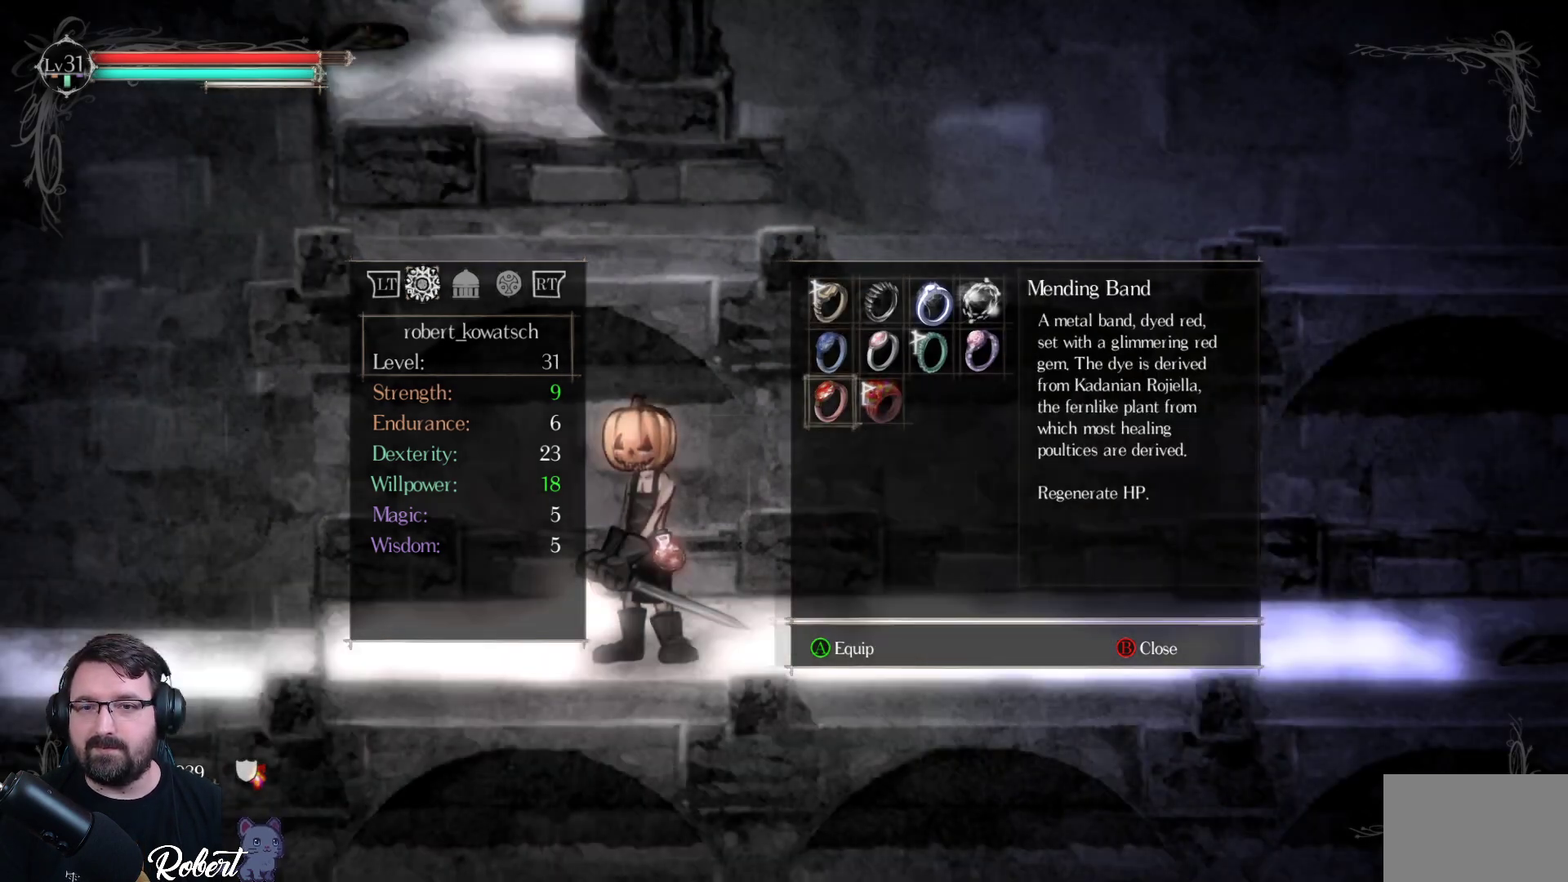
{"buttons": [], "left_stick": "center", "right_stick": "center", "events": [[67, "A", "down"], [167, "A", "up"]]}
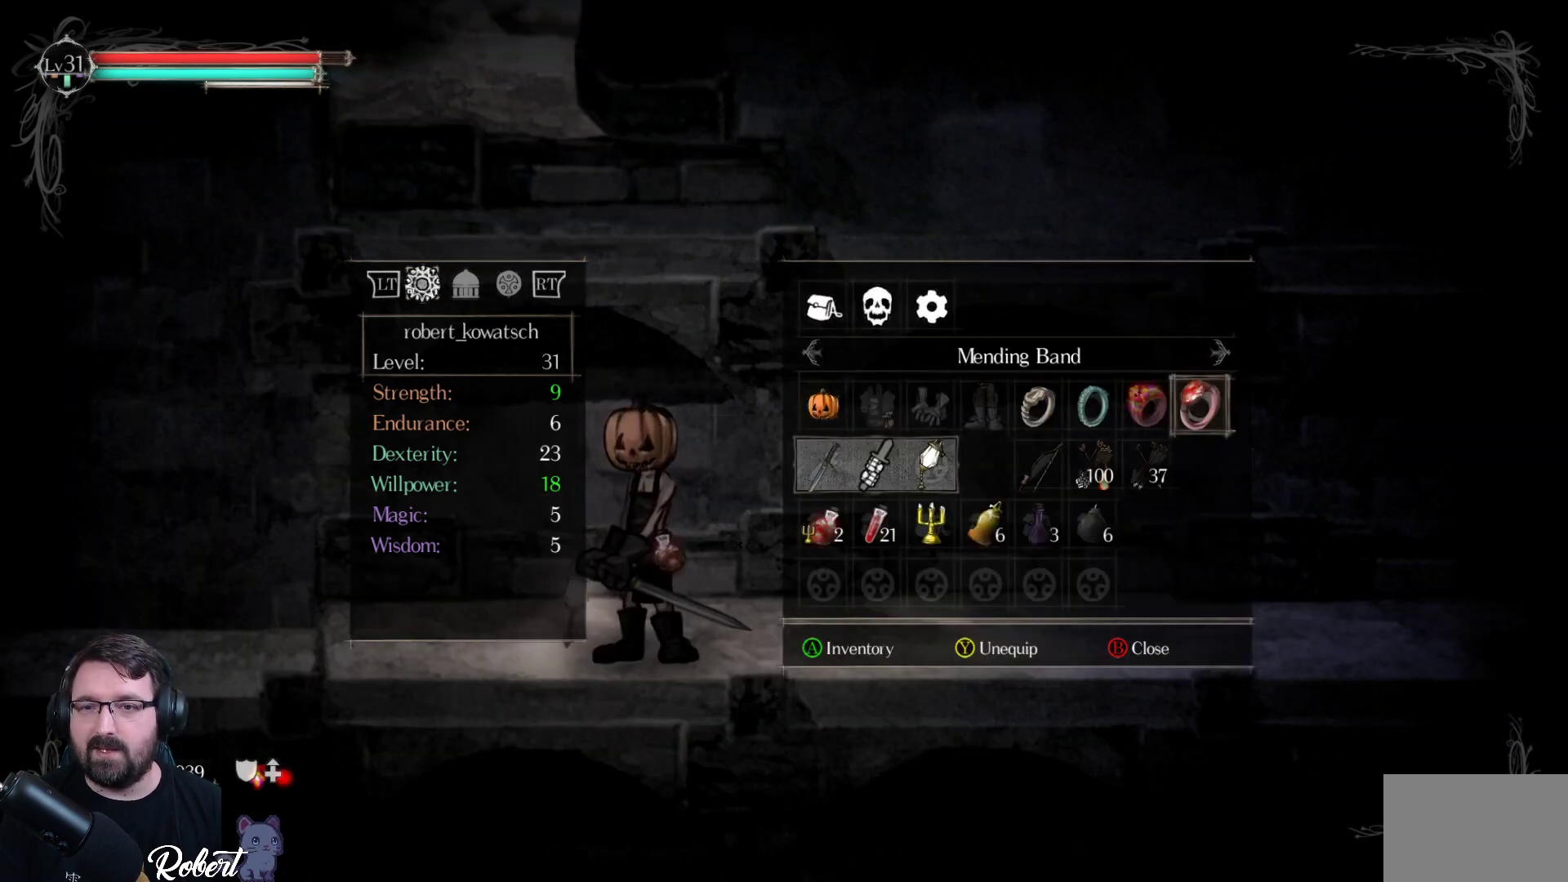
{"buttons": ["DPAD_LEFT"], "left_stick": "center", "right_stick": "center", "events": [[233, "DPAD_LEFT", "down"], [367, "DPAD_LEFT", "up"], [433, "DPAD_LEFT", "down"]]}
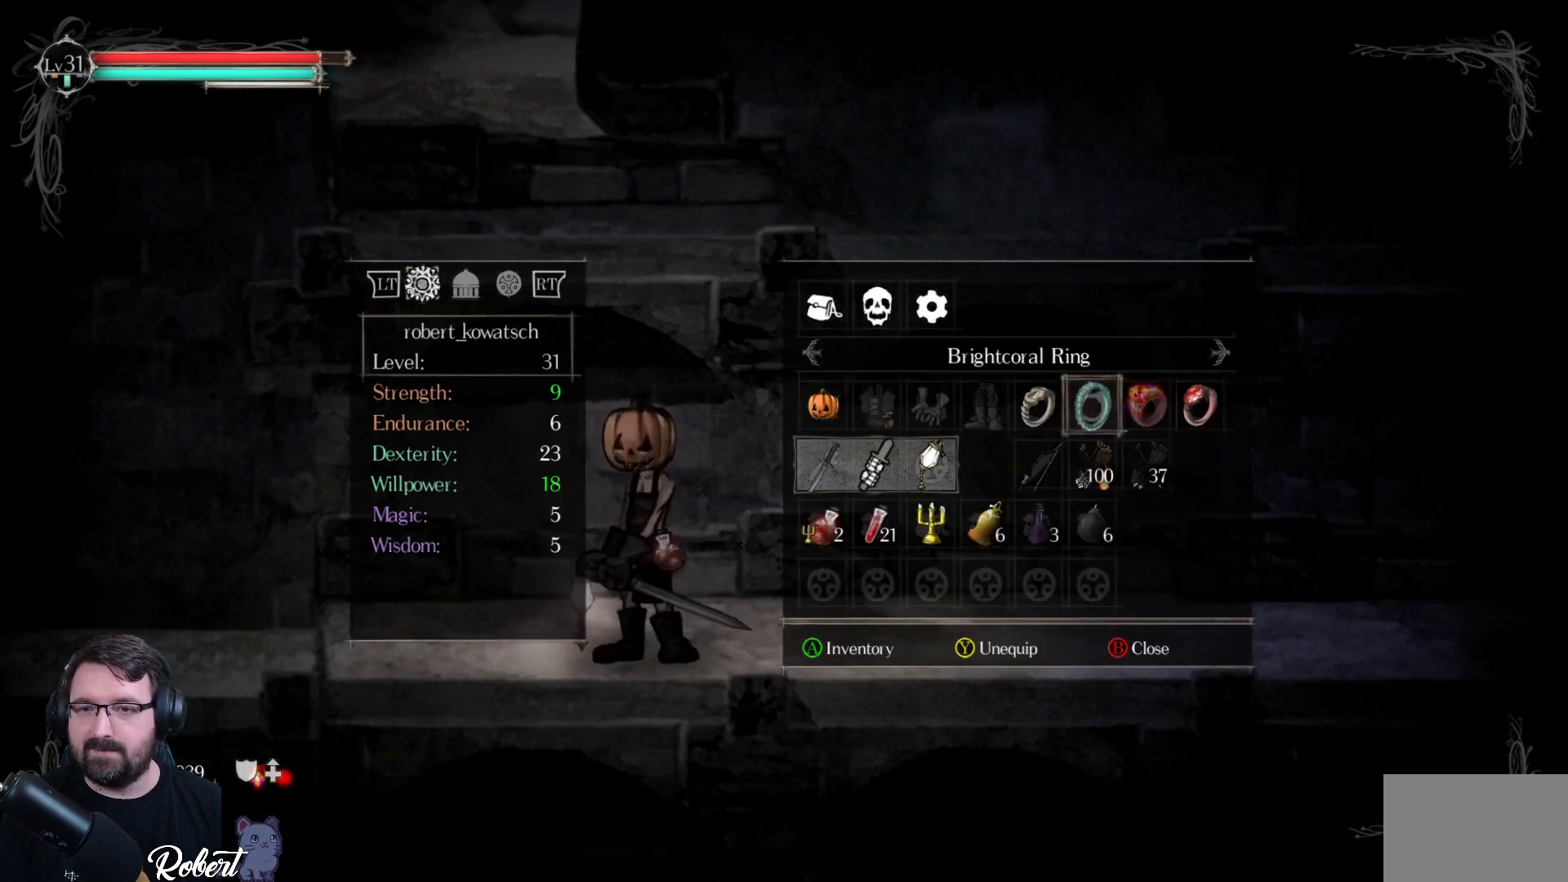
{"buttons": ["DPAD_LEFT"], "left_stick": "center", "right_stick": "center", "events": [[33, "DPAD_LEFT", "up"], [100, "DPAD_LEFT", "down"], [200, "DPAD_LEFT", "up"], [267, "DPAD_LEFT", "down"], [367, "DPAD_LEFT", "up"], [433, "DPAD_LEFT", "down"]]}
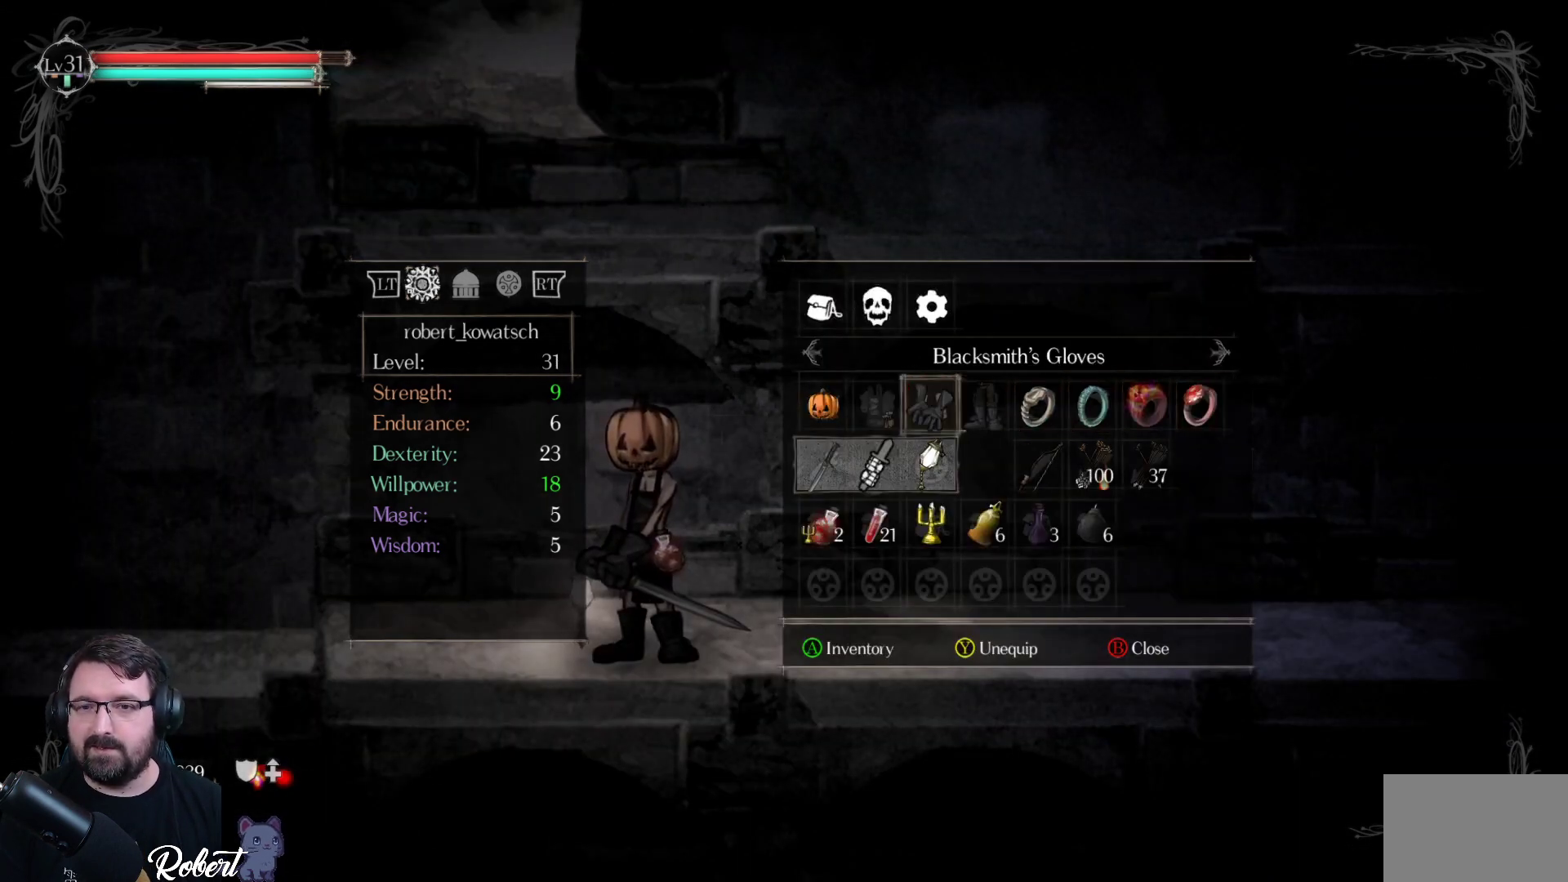
{"buttons": ["DPAD_RIGHT"], "left_stick": "center", "right_stick": "center", "events": [[33, "DPAD_LEFT", "up"], [500, "DPAD_RIGHT", "down"]]}
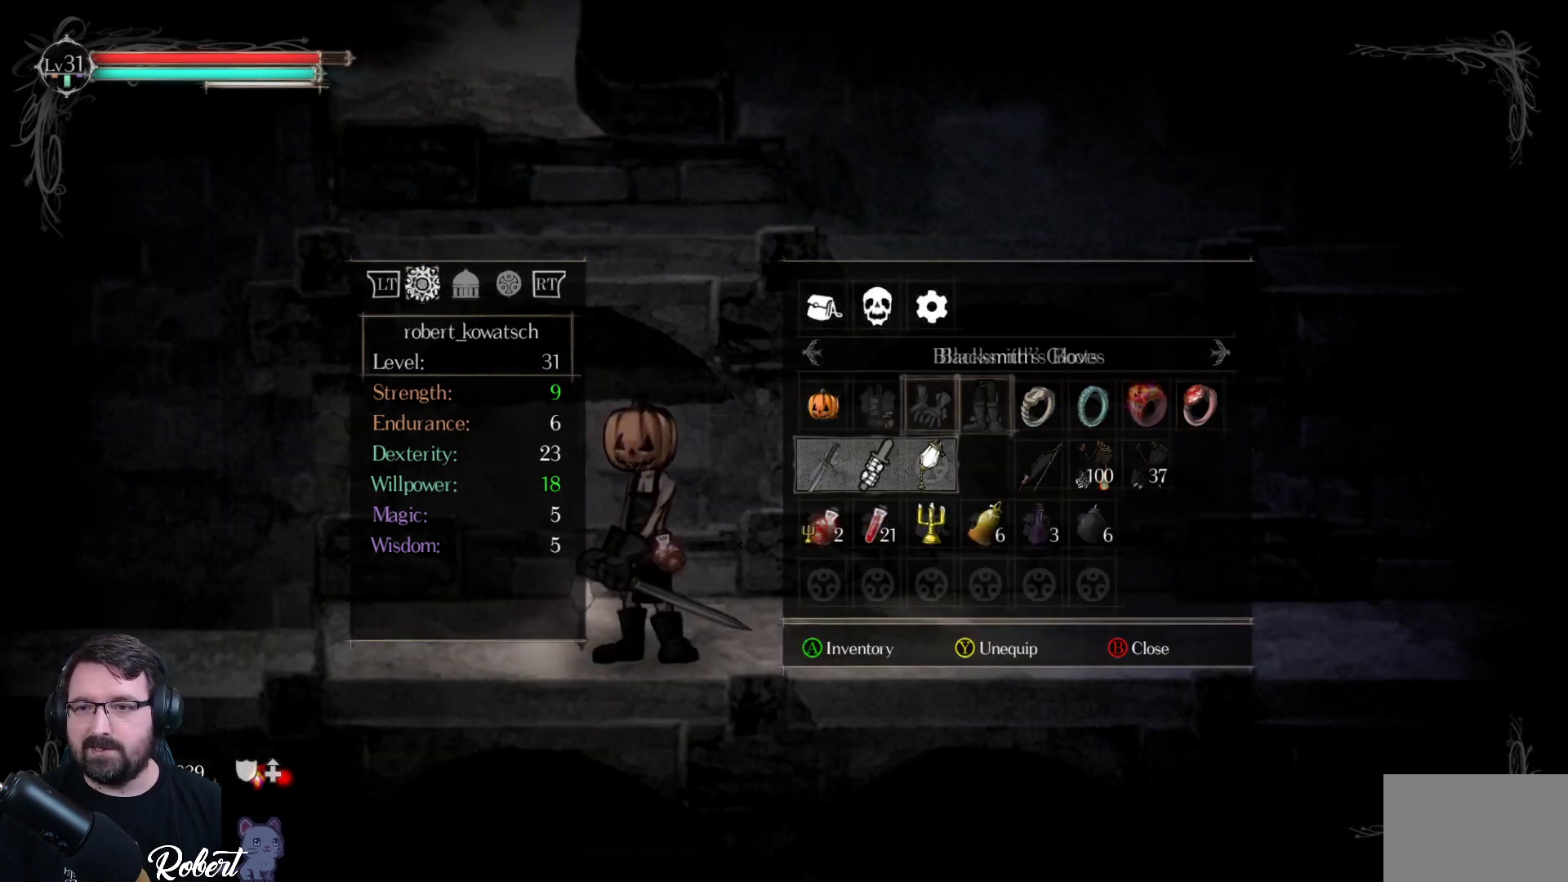
{"buttons": [], "left_stick": "center", "right_stick": "center", "events": [[67, "DPAD_RIGHT", "up"], [167, "DPAD_RIGHT", "down"], [233, "DPAD_RIGHT", "up"]]}
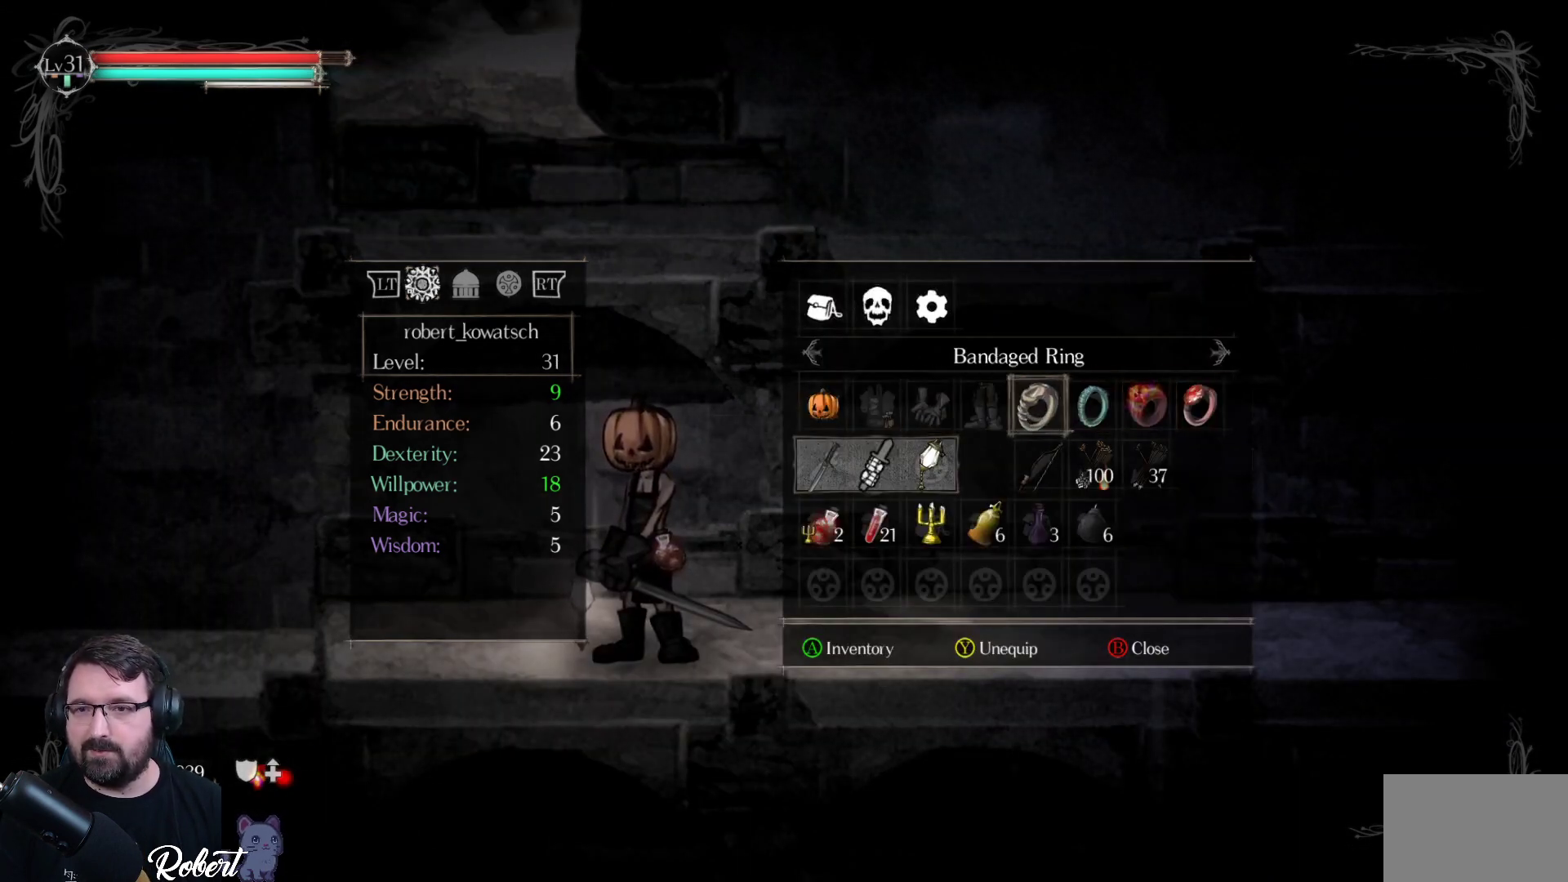
{"buttons": [], "left_stick": "center", "right_stick": "center", "events": [[233, "B", "down"], [300, "B", "up"]]}
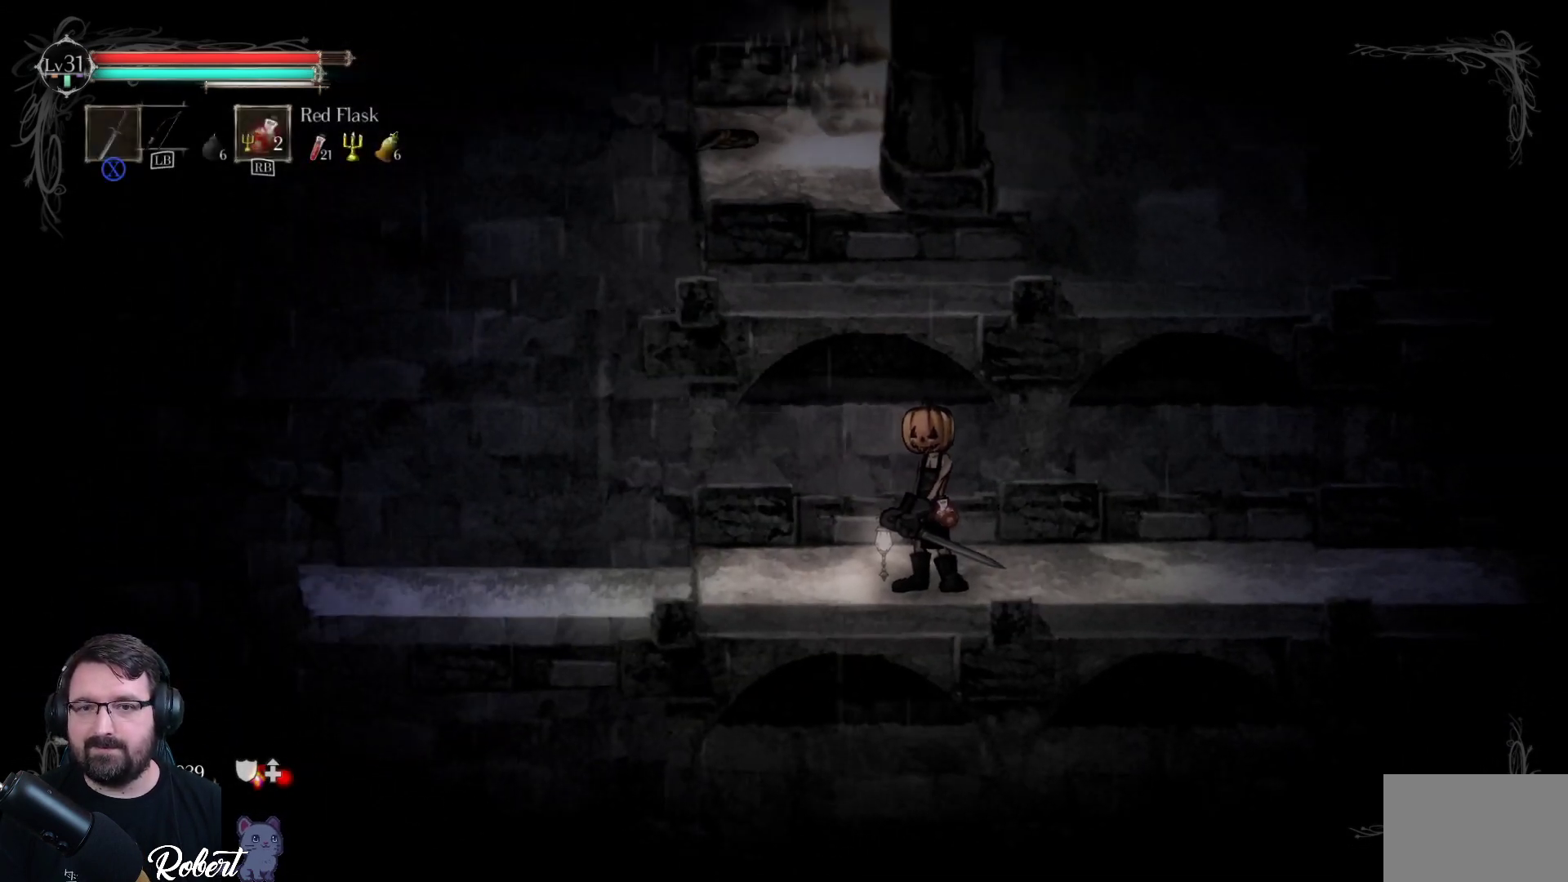
{"buttons": [], "left_stick": "left", "right_stick": "center", "events": [[167, "left_stick", "left"]]}
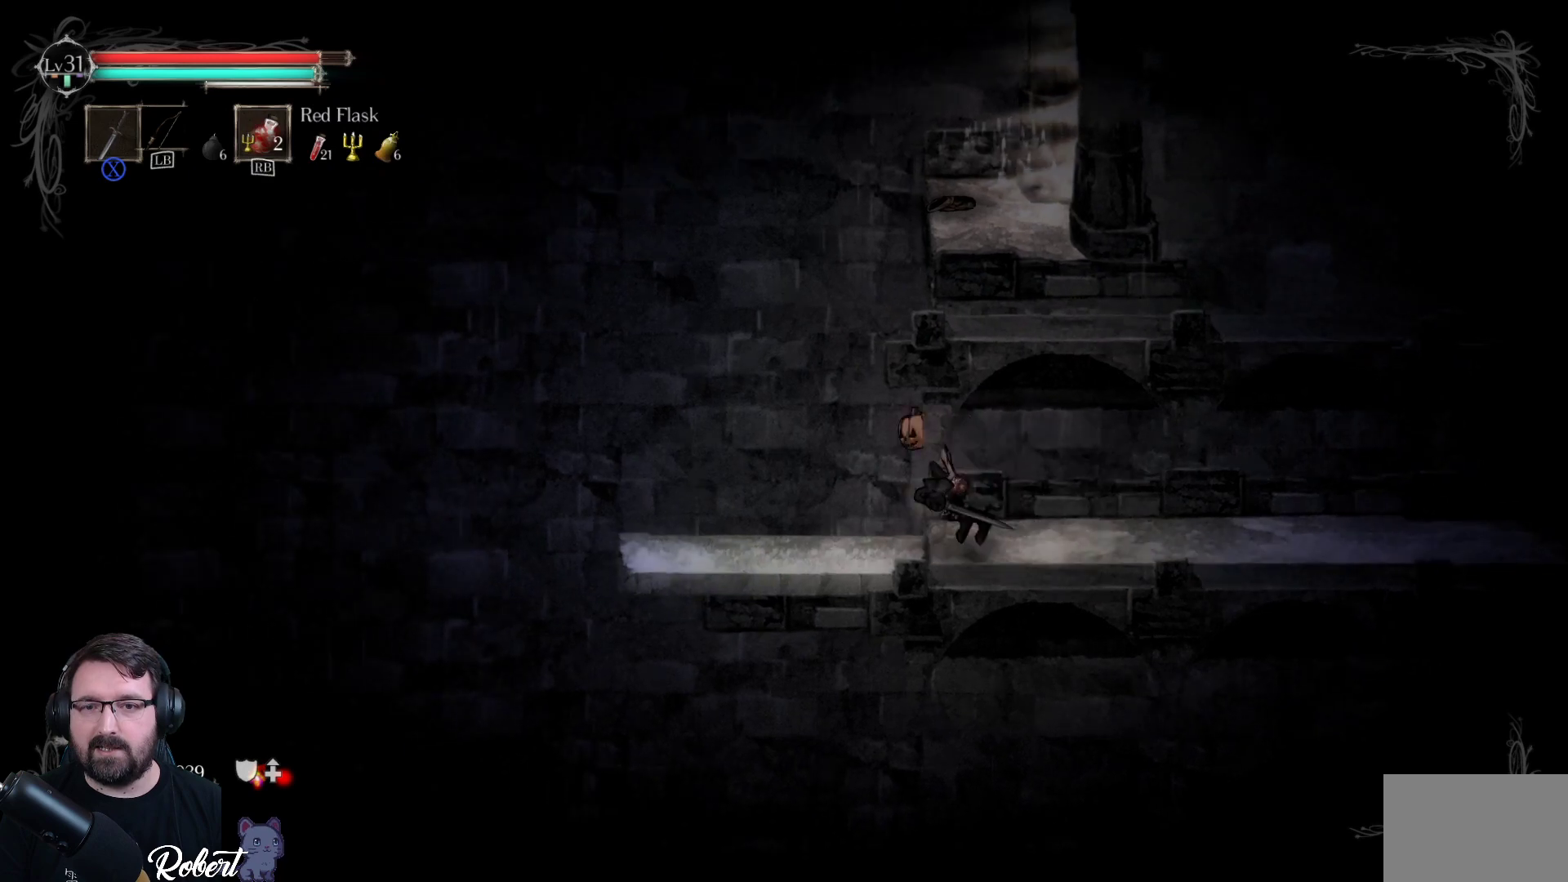
{"buttons": [], "left_stick": "left", "right_stick": "center", "events": [[133, "left_stick", "center"], [400, "left_stick", "left"]]}
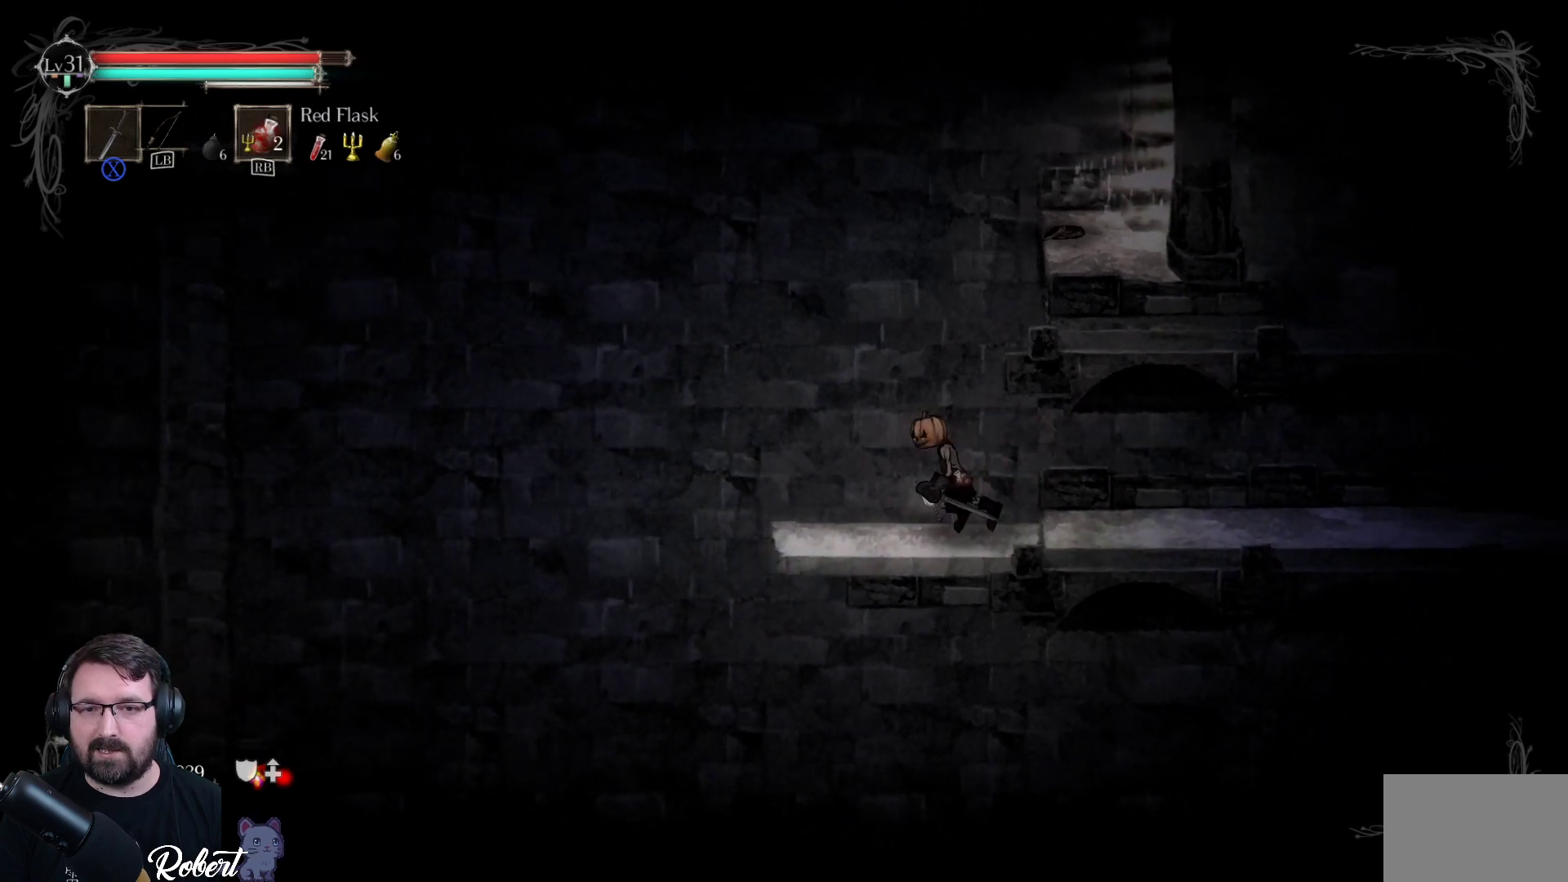
{"buttons": [], "left_stick": "center", "right_stick": "center", "events": [[100, "left_stick", "center"]]}
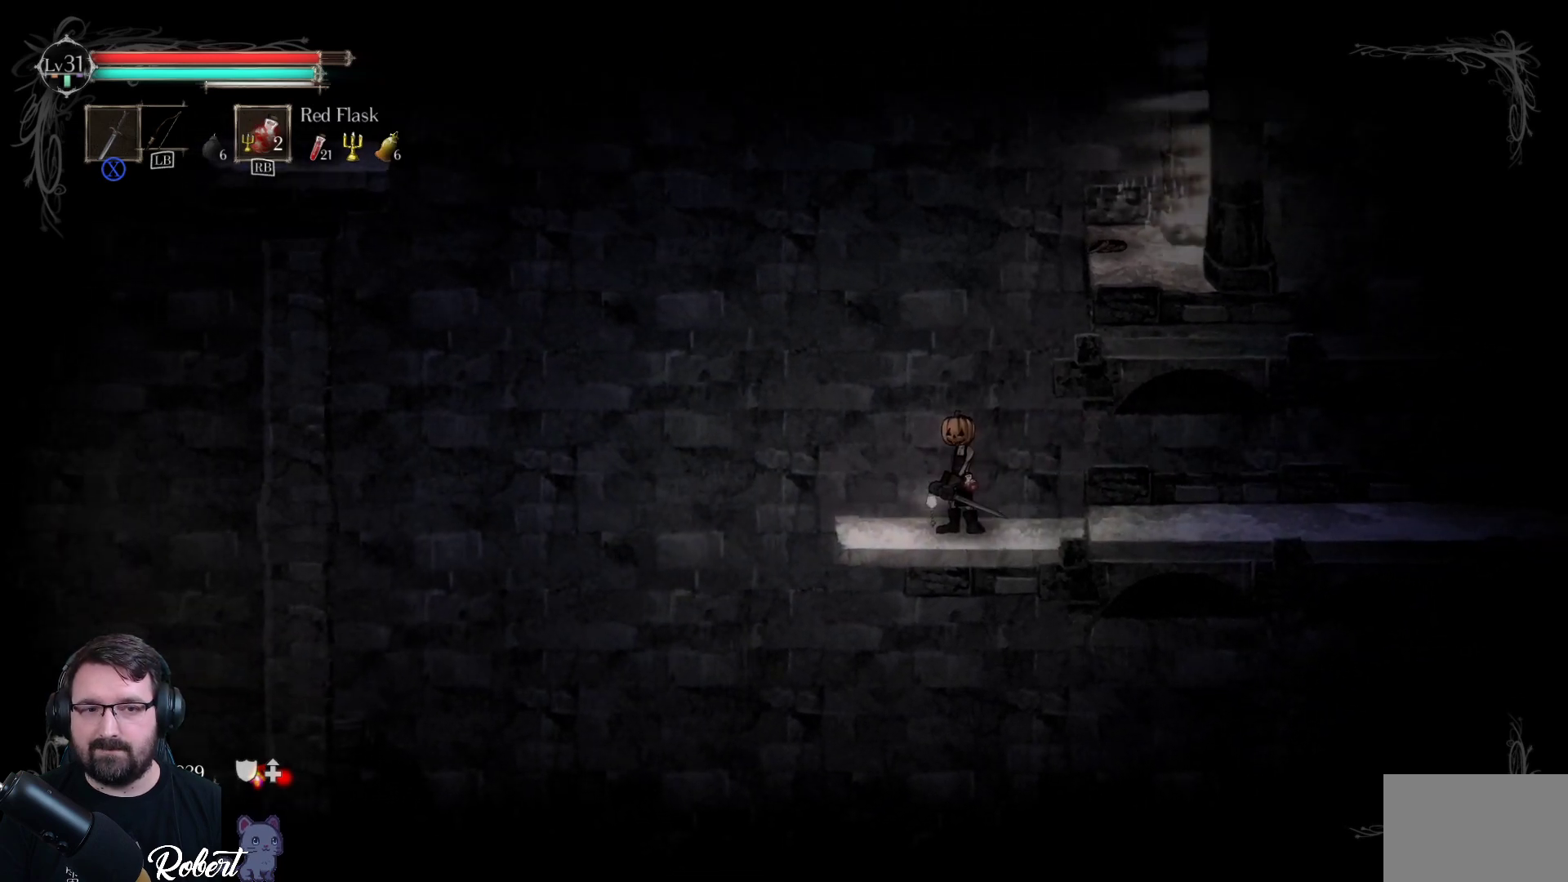
{"buttons": [], "left_stick": "up-right", "right_stick": "center", "events": [[67, "left_stick", "up-right"], [200, "A", "down"], [367, "A", "up"]]}
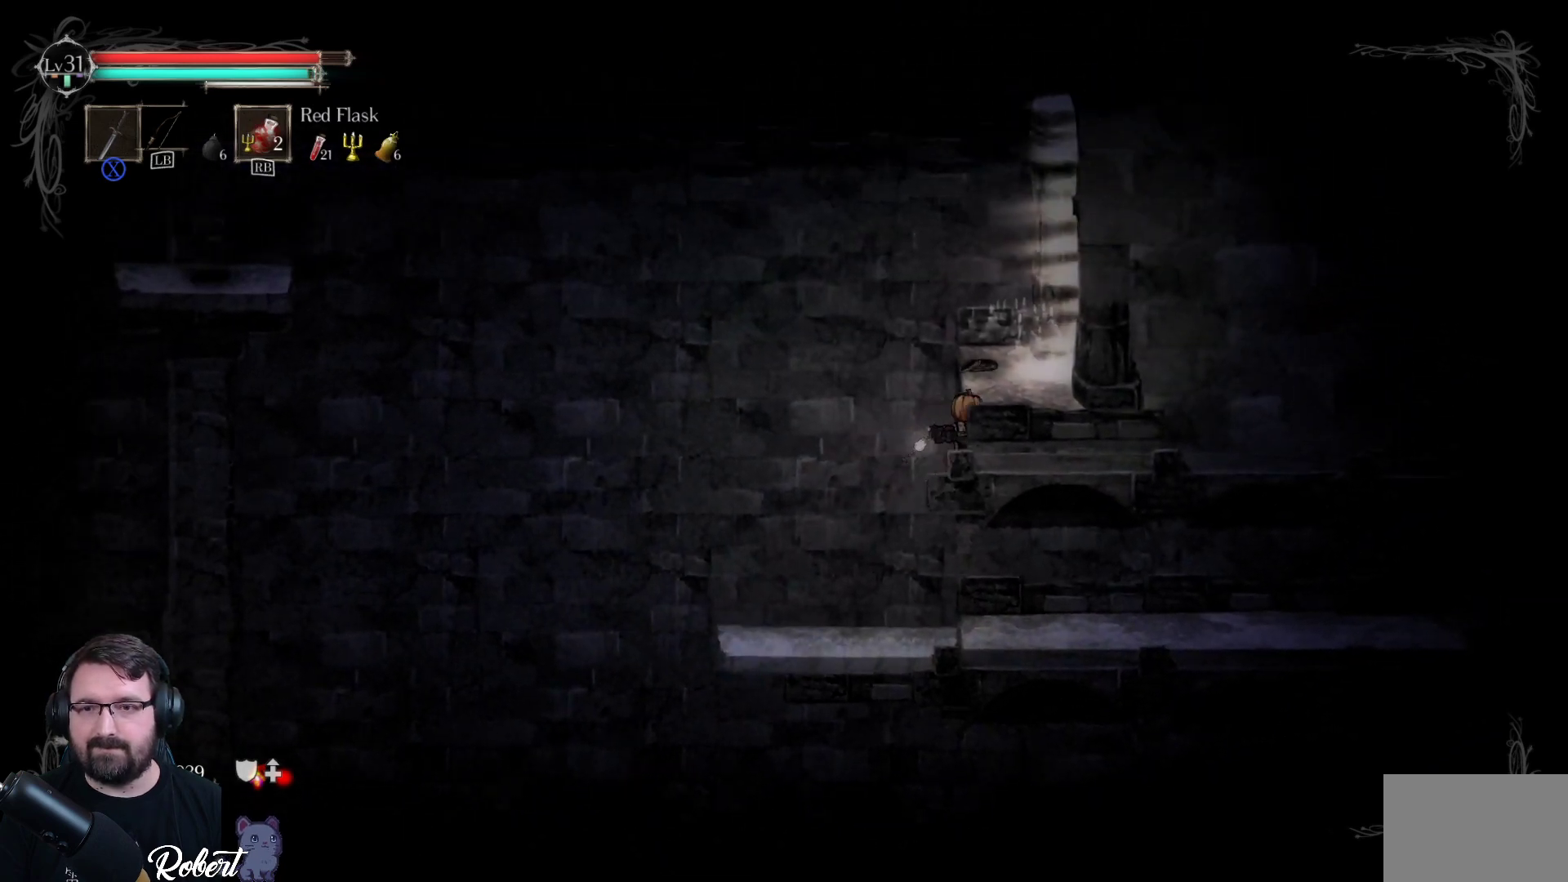
{"buttons": [], "left_stick": "left", "right_stick": "center", "events": [[367, "left_stick", "up"], [500, "left_stick", "left"]]}
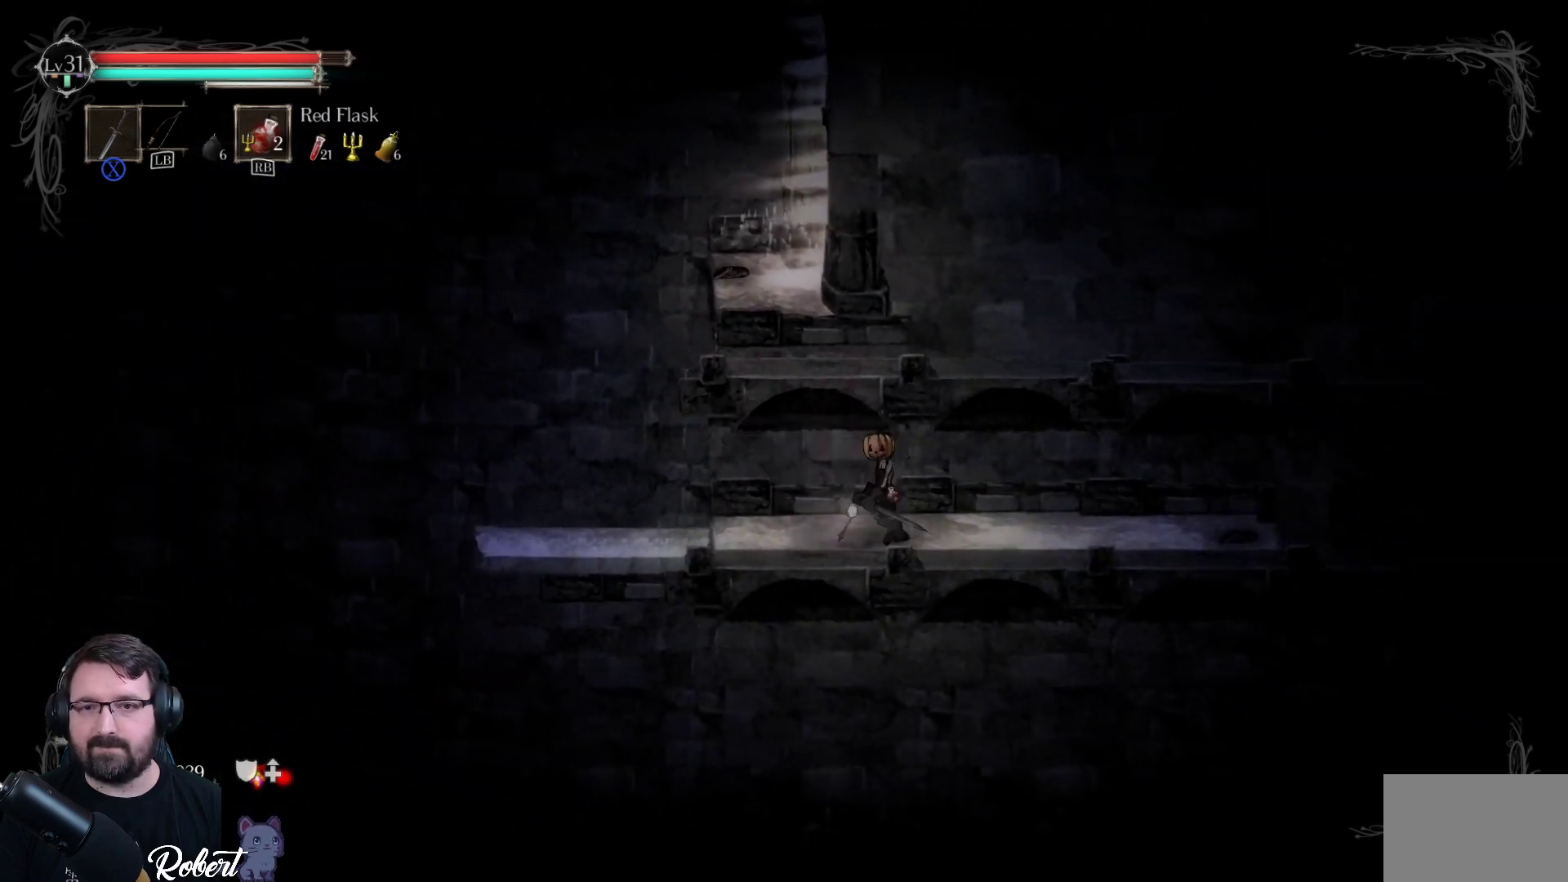
{"buttons": ["A"], "left_stick": "up-left", "right_stick": "center", "events": [[367, "left_stick", "up-left"], [467, "A", "down"]]}
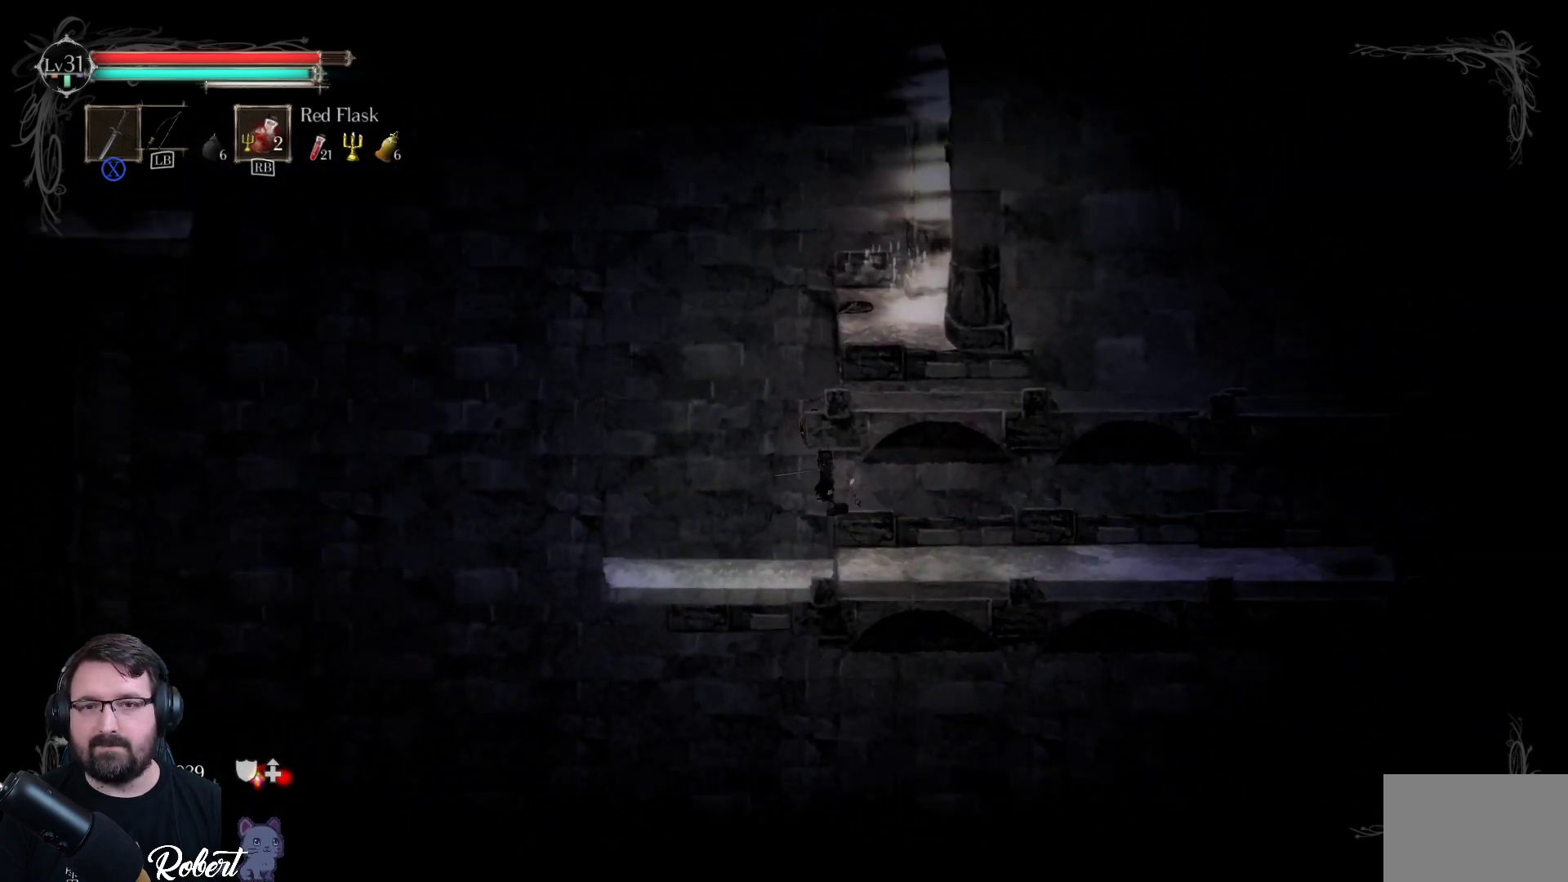
{"buttons": [], "left_stick": "center", "right_stick": "center", "events": [[167, "left_stick", "up-right"], [433, "A", "up"], [500, "left_stick", "center"]]}
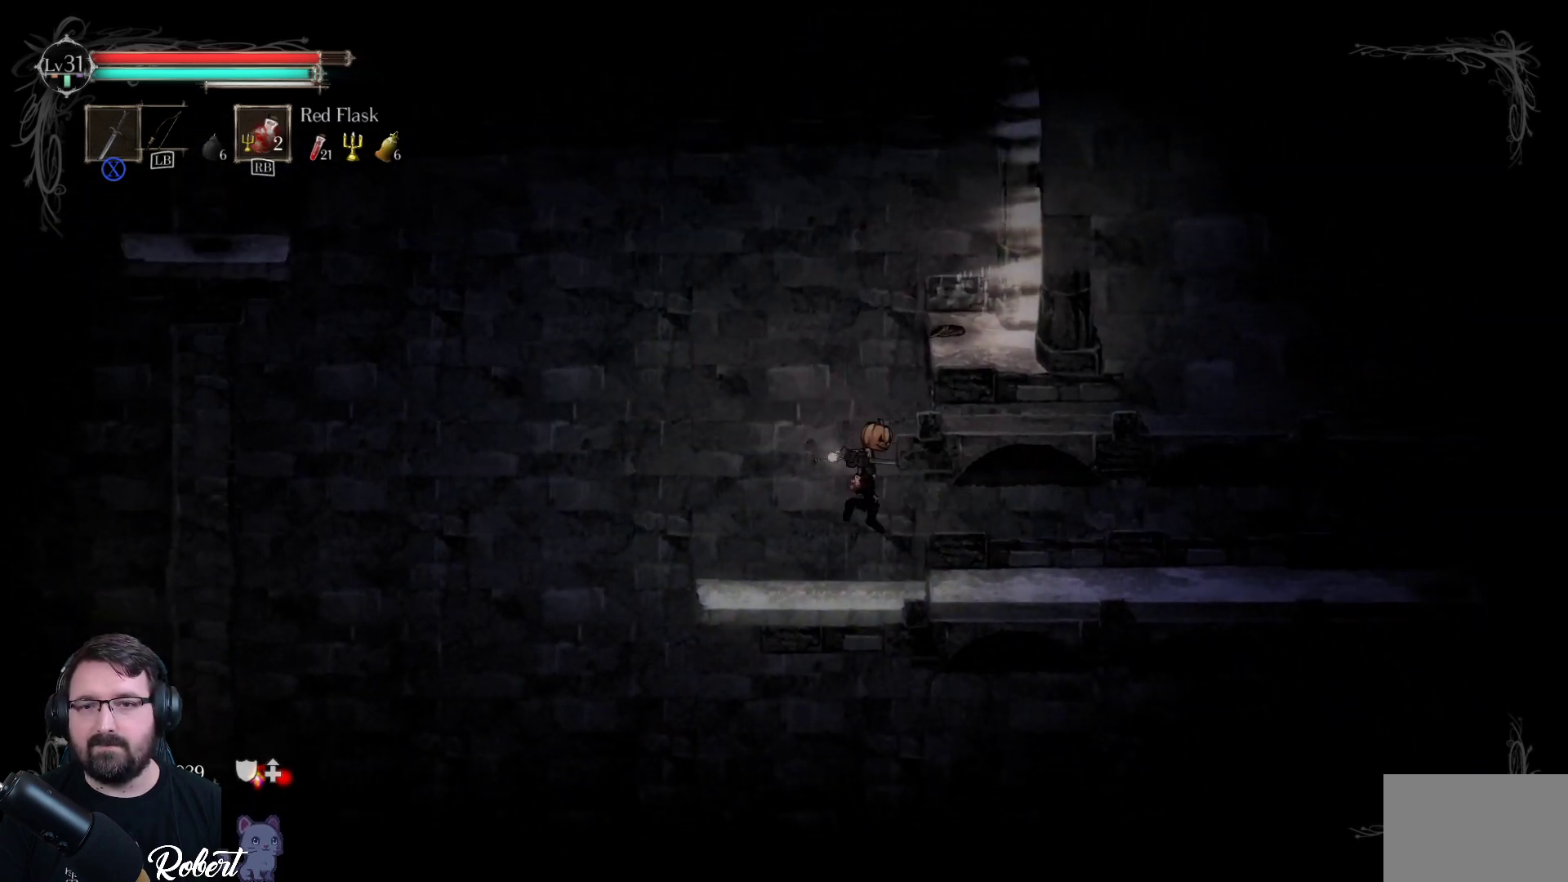
{"buttons": ["A"], "left_stick": "up-right", "right_stick": "center", "events": [[267, "A", "down"], [267, "left_stick", "up-right"]]}
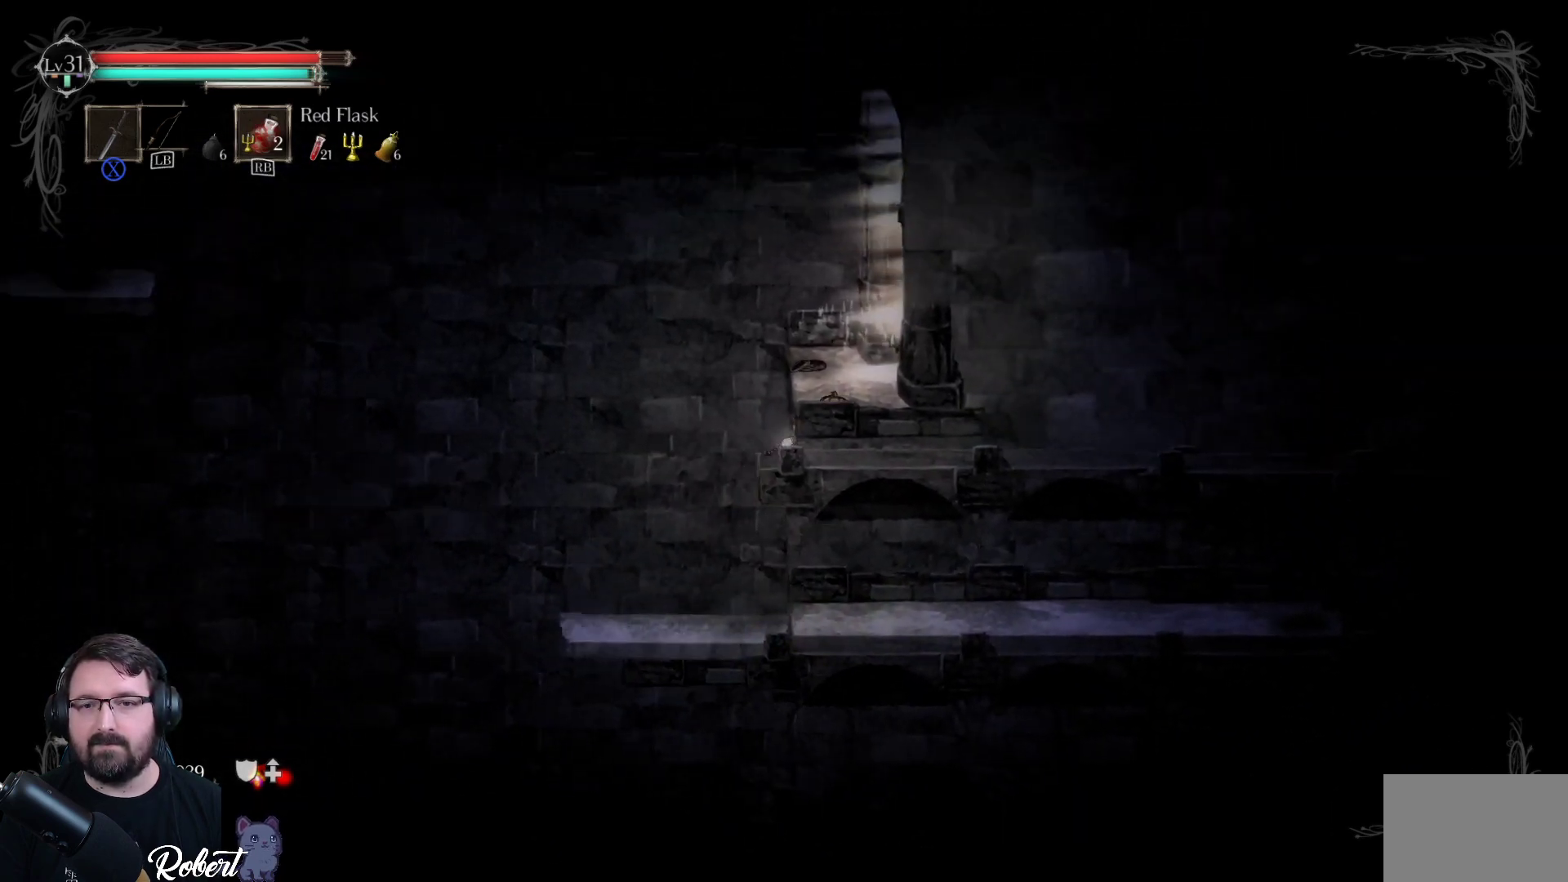
{"buttons": [], "left_stick": "up-left", "right_stick": "center", "events": [[67, "left_stick", "up"], [200, "A", "up"], [333, "left_stick", "up-left"]]}
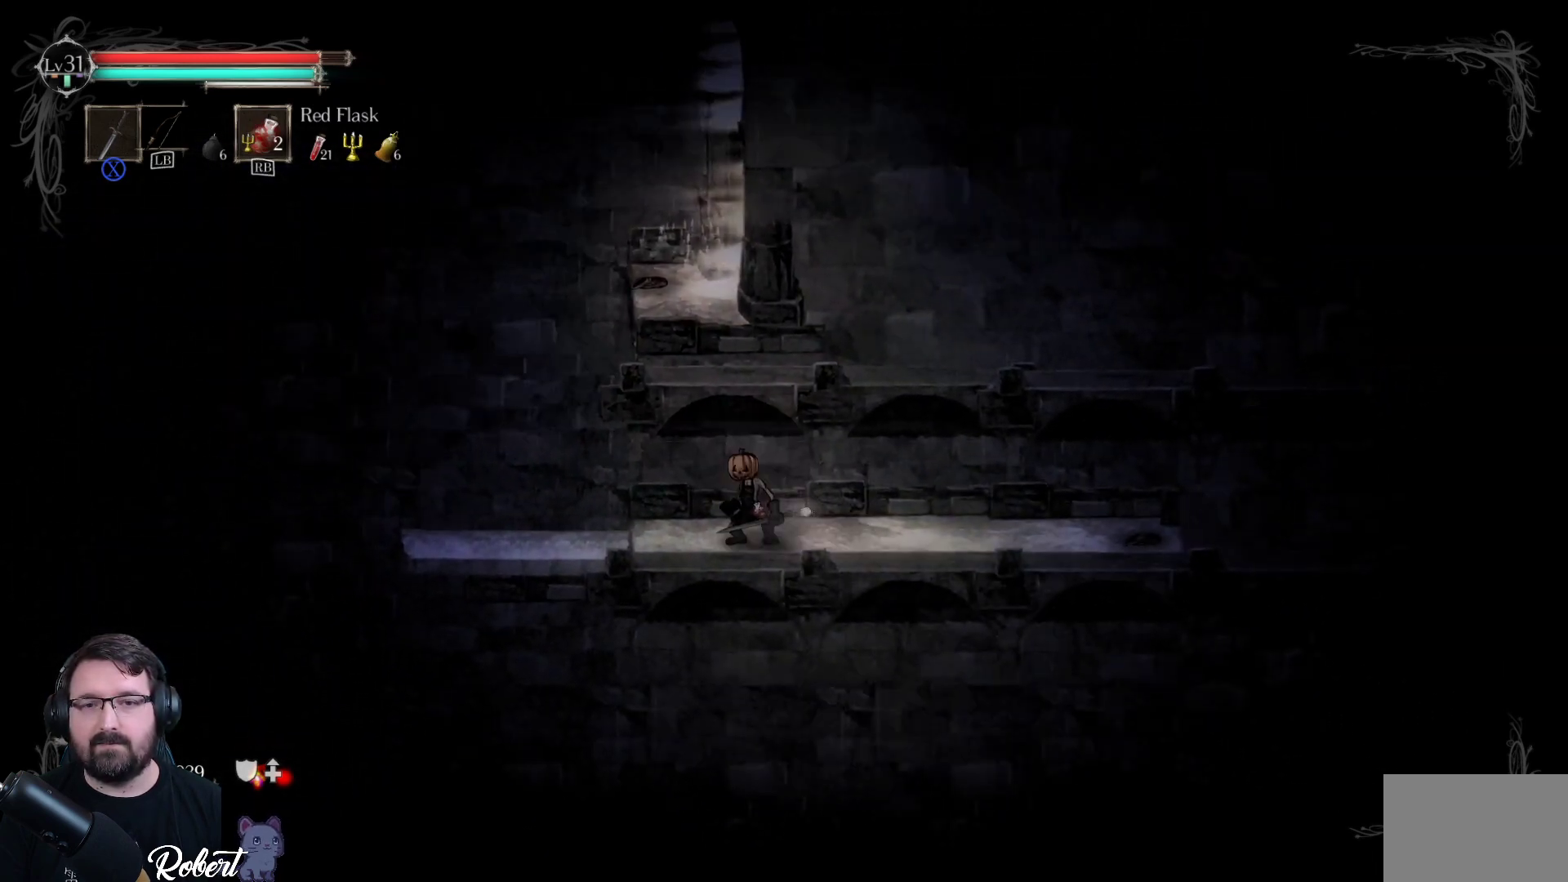
{"buttons": [], "left_stick": "left", "right_stick": "center", "events": [[33, "left_stick", "center"], [167, "left_stick", "left"]]}
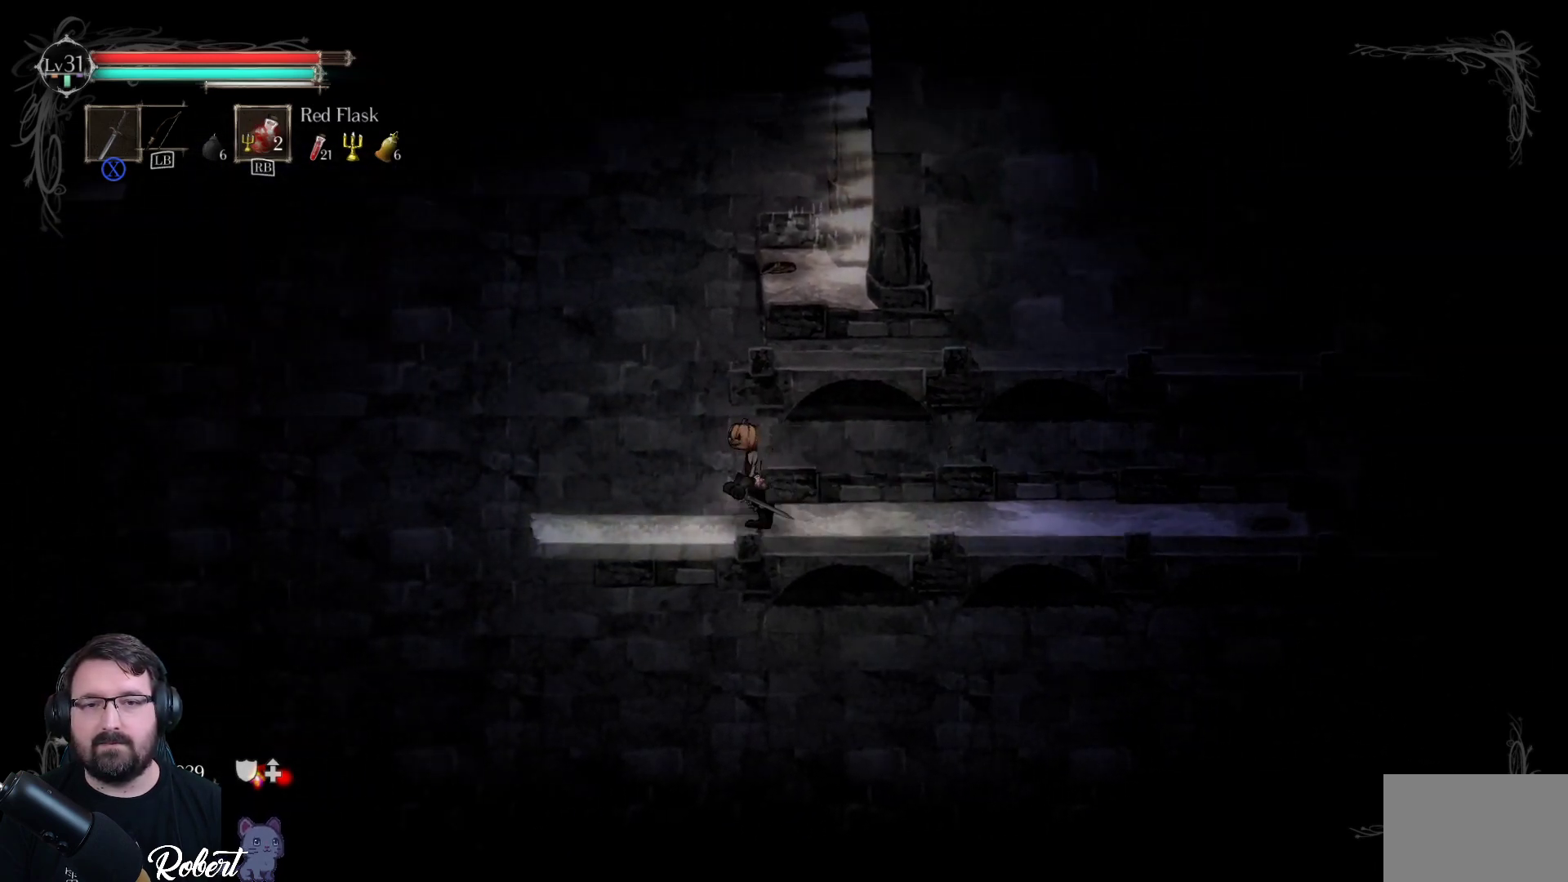
{"buttons": [], "left_stick": "center", "right_stick": "center", "events": [[33, "left_stick", "up"], [133, "left_stick", "center"], [300, "A", "down"], [433, "A", "up"]]}
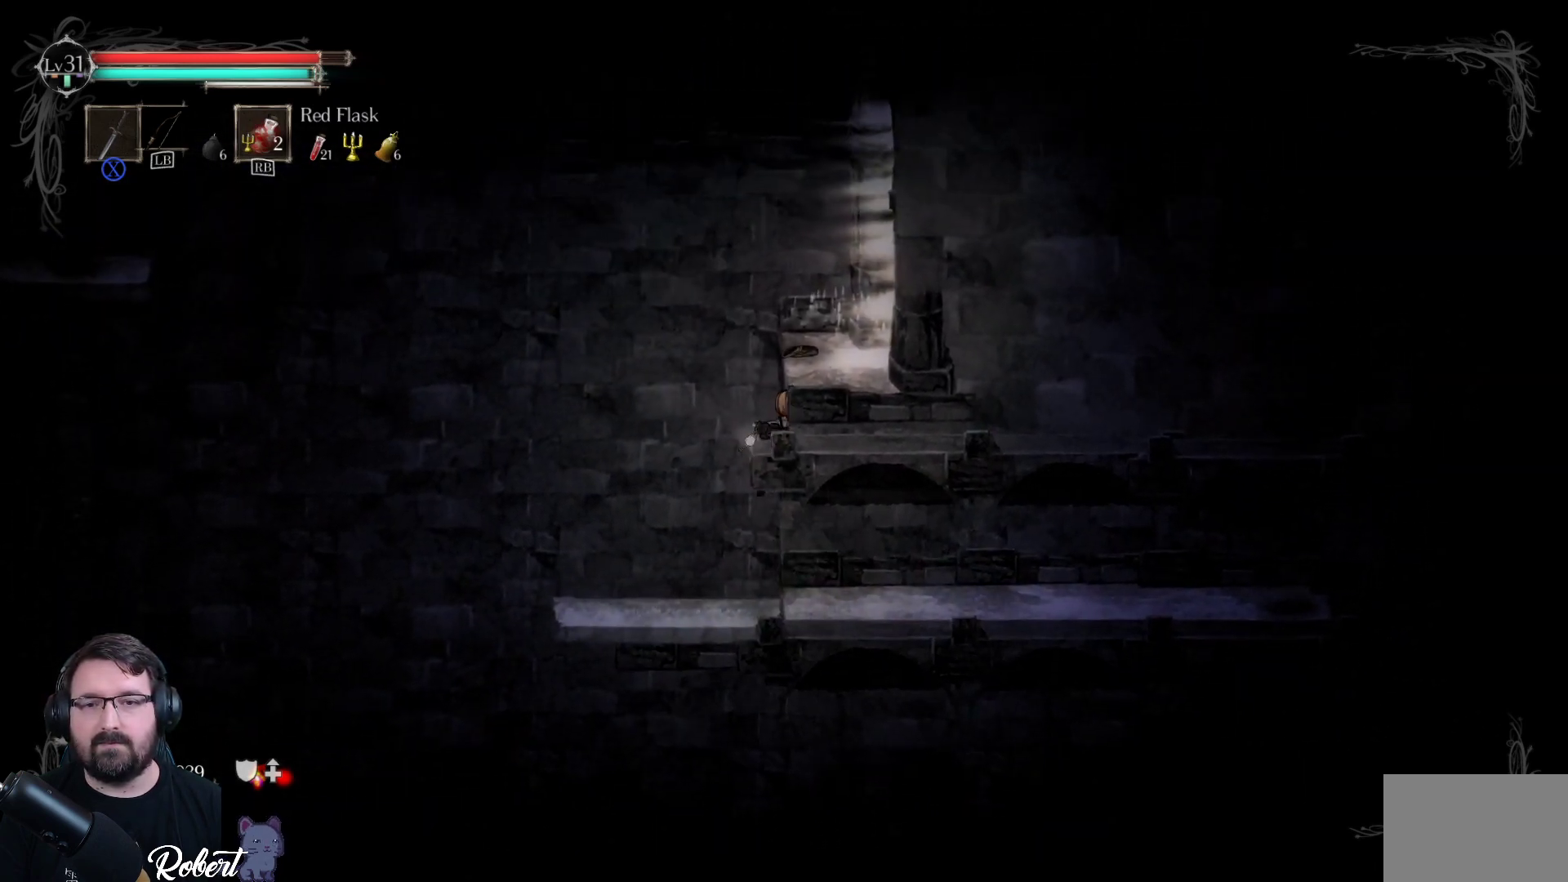
{"buttons": [], "left_stick": "center", "right_stick": "center", "events": []}
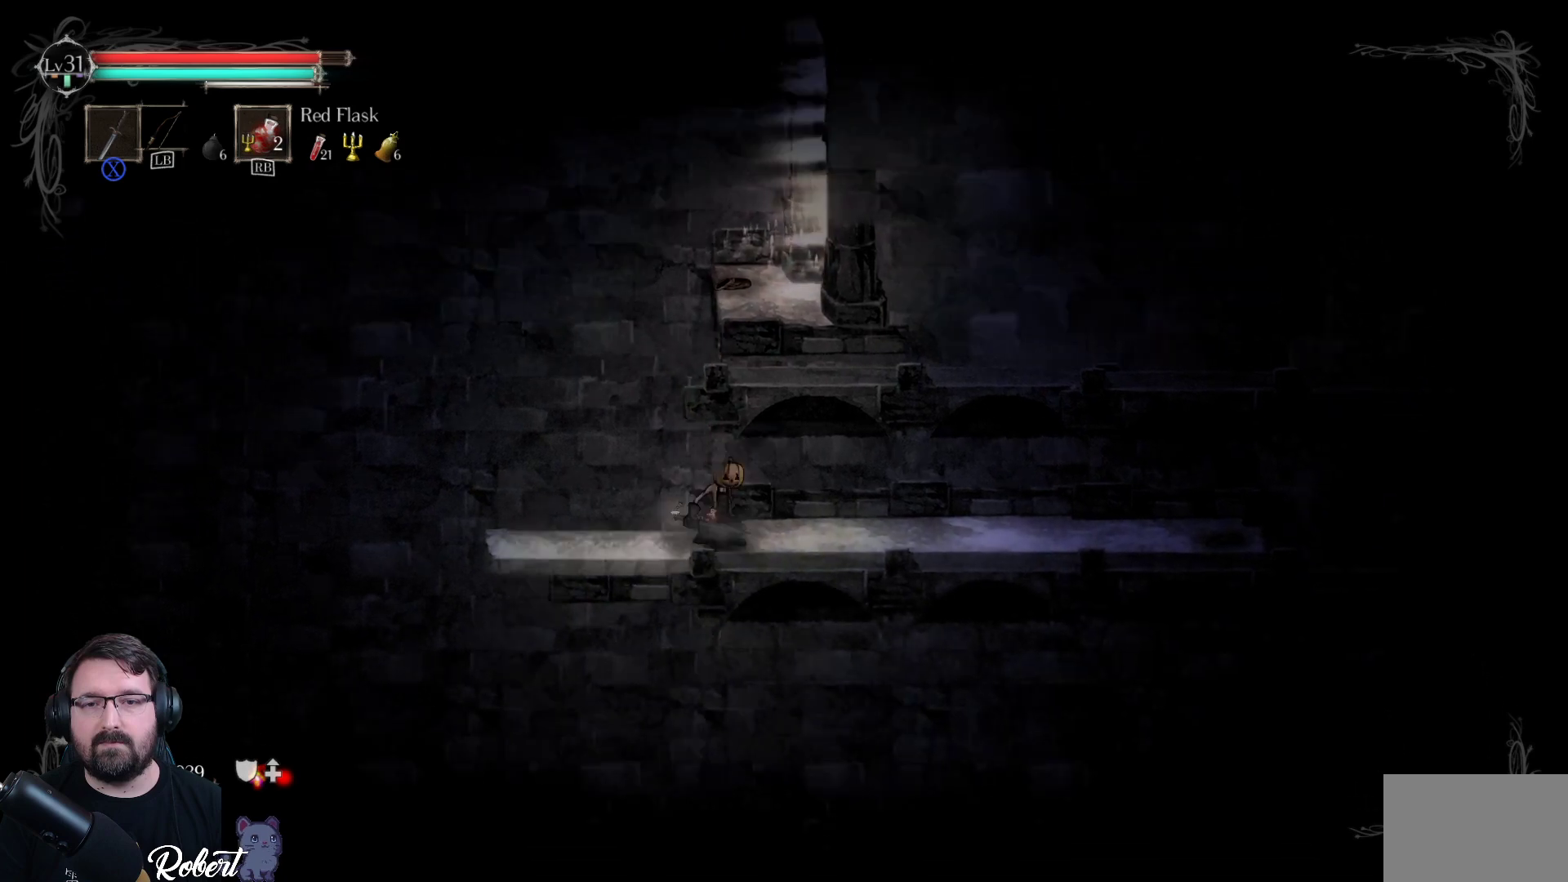
{"buttons": ["A"], "left_stick": "up", "right_stick": "center", "events": [[167, "A", "down"], [367, "left_stick", "up"]]}
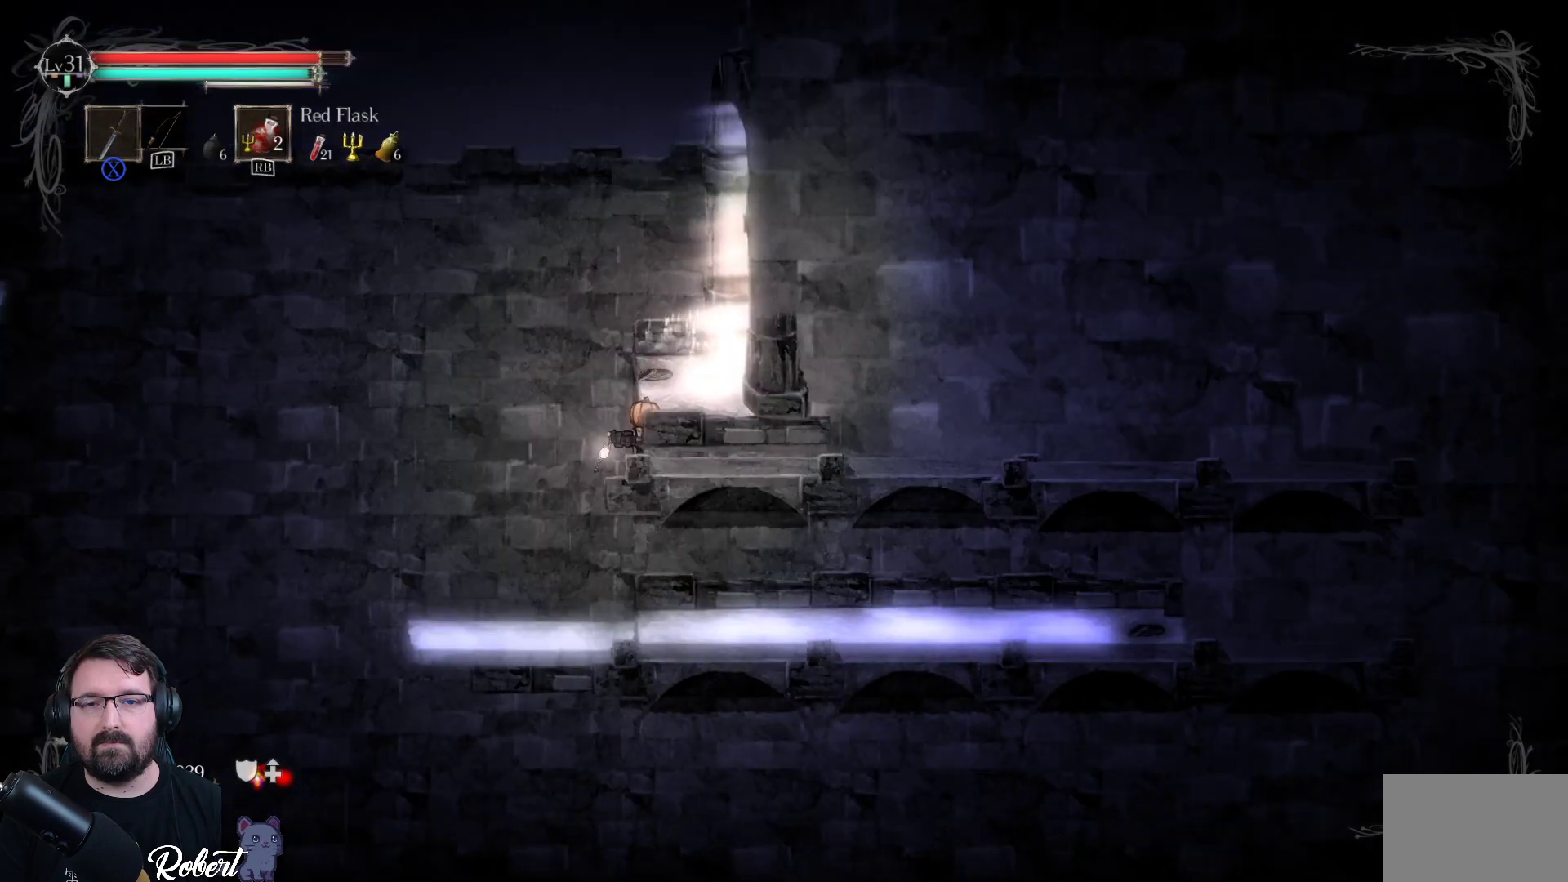
{"buttons": [], "left_stick": "left", "right_stick": "center", "events": [[233, "A", "up"], [300, "left_stick", "center"], [467, "left_stick", "left"]]}
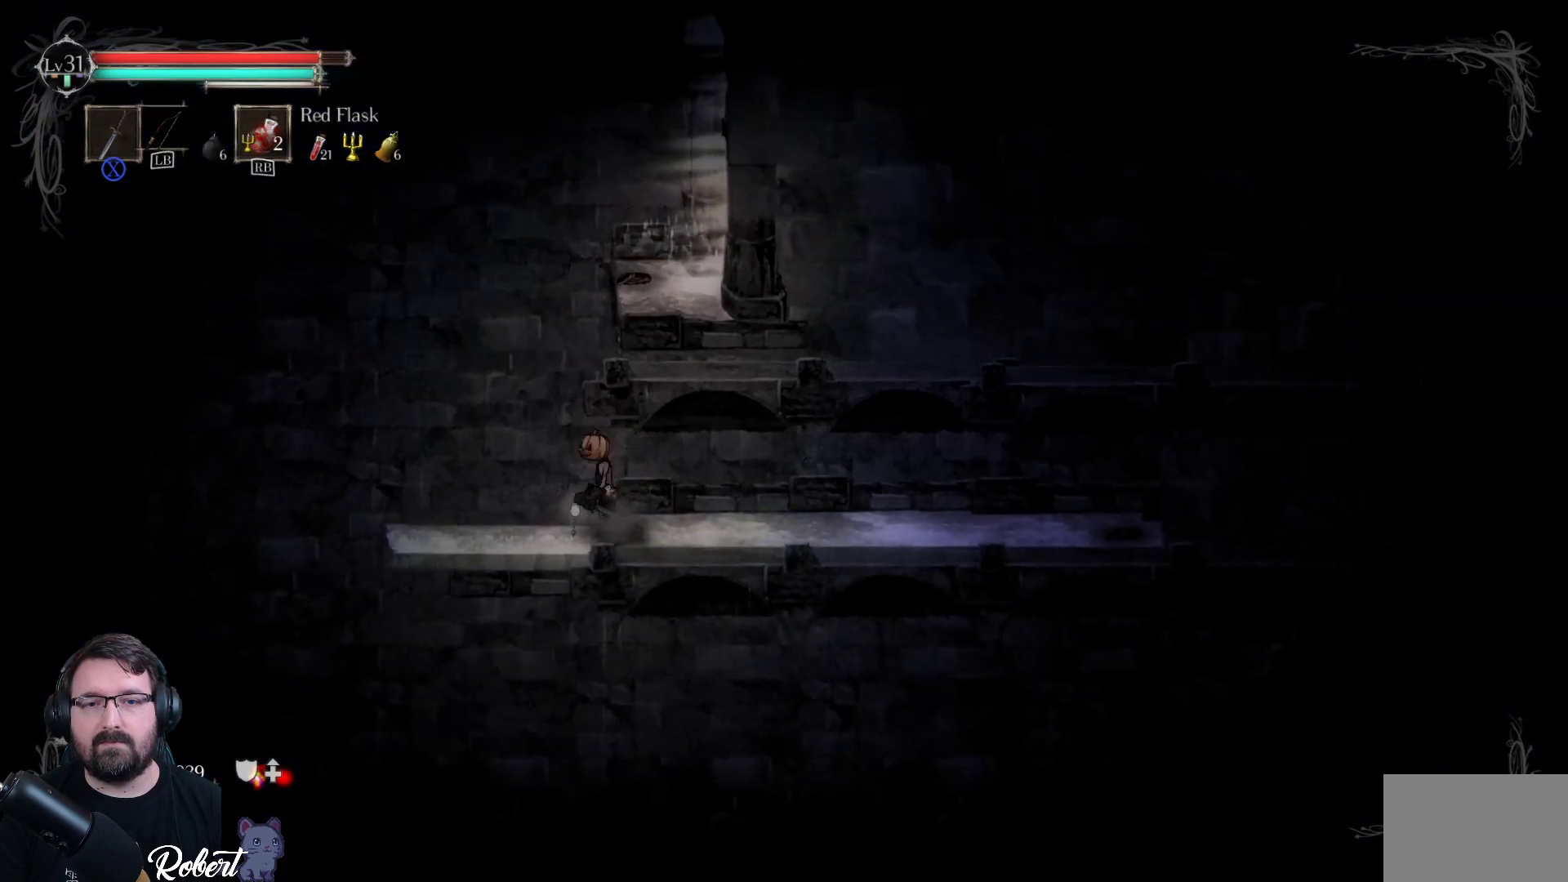
{"buttons": ["A"], "left_stick": "up-right", "right_stick": "center", "events": [[267, "left_stick", "up-right"], [300, "A", "down"]]}
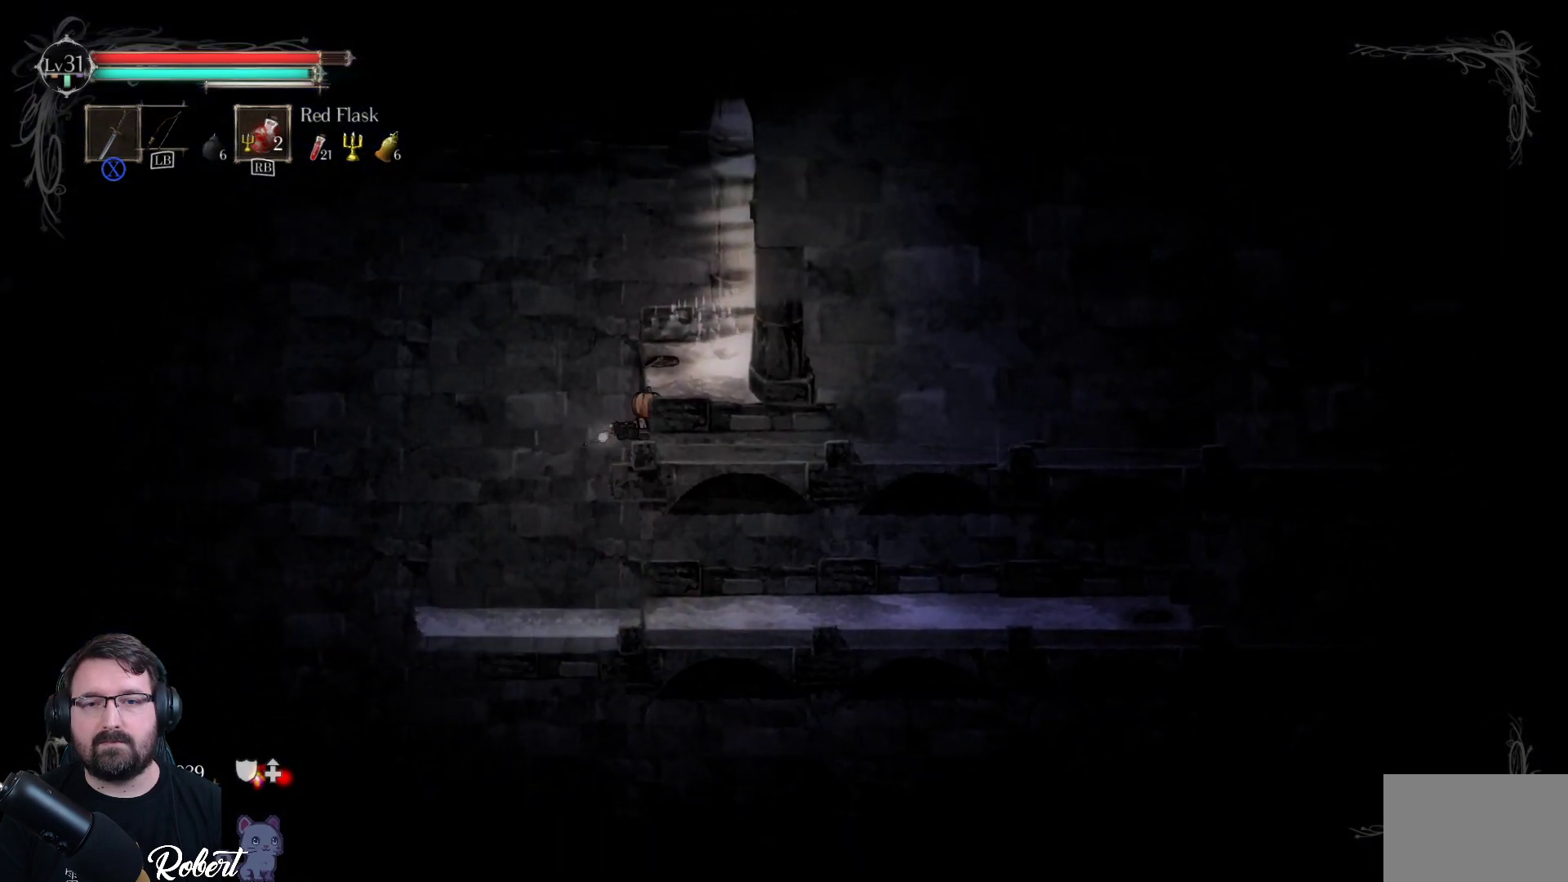
{"buttons": [], "left_stick": "left", "right_stick": "center", "events": [[33, "left_stick", "up"], [300, "A", "up"], [433, "left_stick", "left"]]}